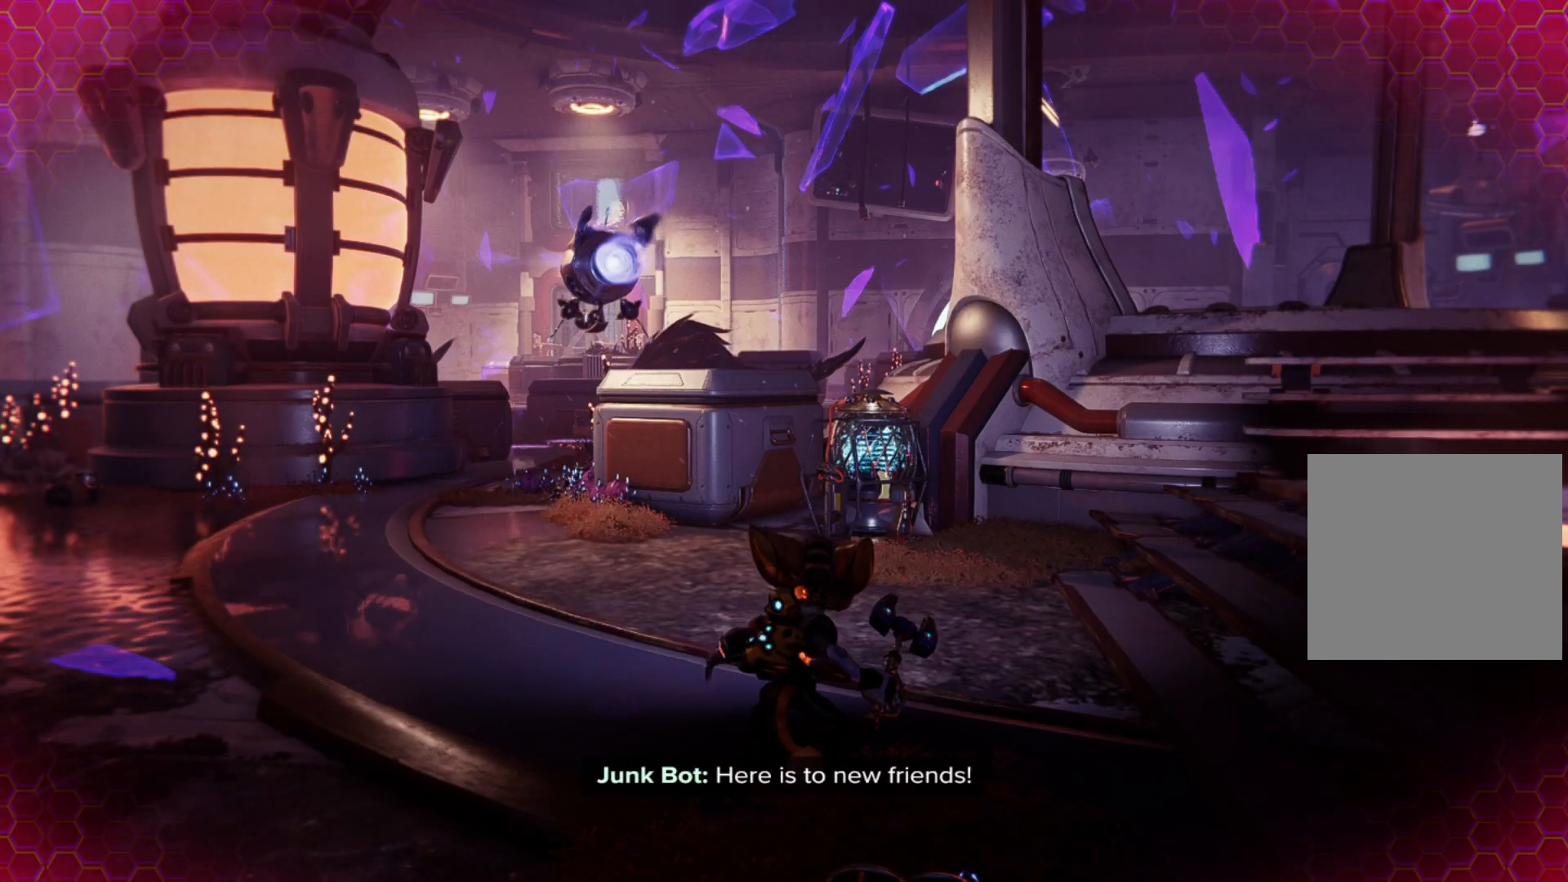
Gameplay with a controller (Xbox layout); each line is a JSON object with the inputs held at the frame after it. "events" lists button and stick changes between this image and that frame as [ms after this image, input, new state], when the widget could be followed in between. Not read: Z.
{"buttons": [], "left_stick": "center", "right_stick": "center", "events": [[200, "left_stick", "left"], [250, "left_stick", "center"]]}
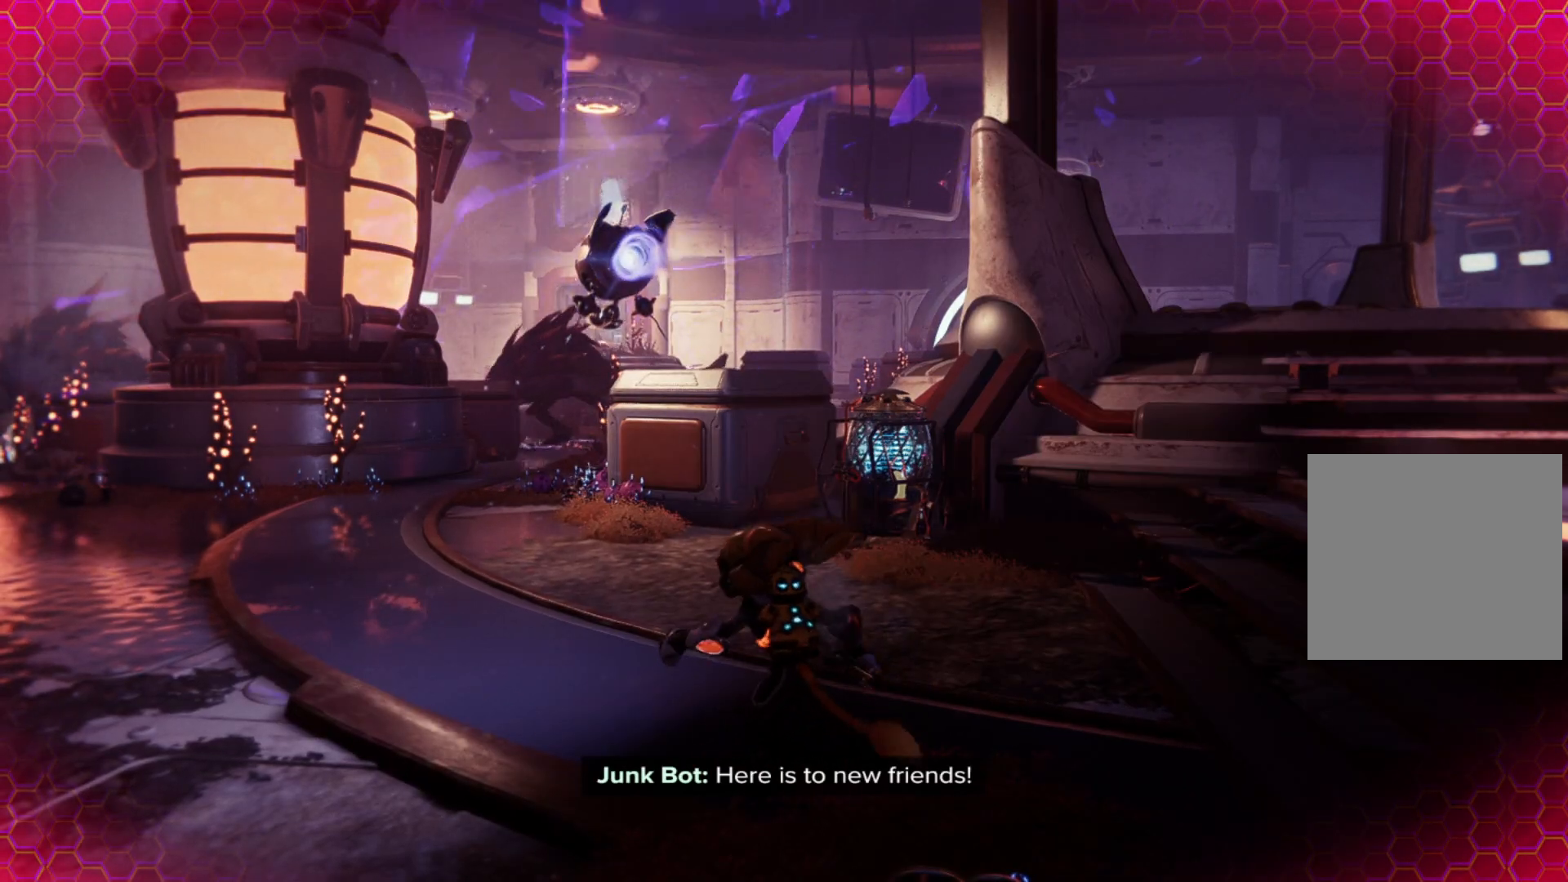
{"buttons": [], "left_stick": "center", "right_stick": "center", "events": []}
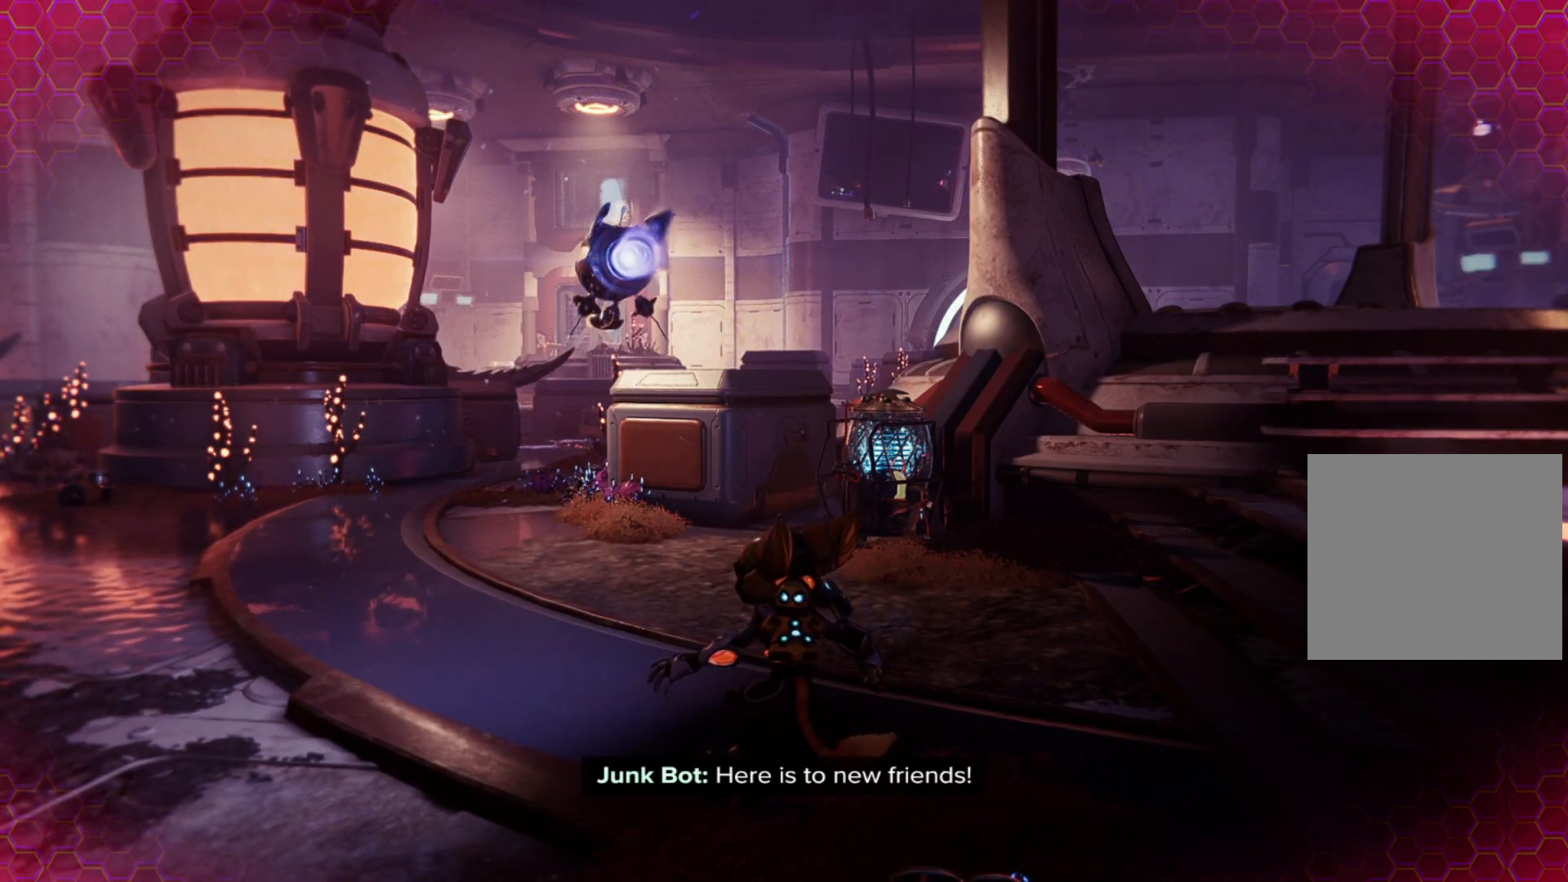
{"buttons": [], "left_stick": "up", "right_stick": "center", "events": [[83, "right_stick", "left"], [383, "left_stick", "up"], [450, "right_stick", "center"]]}
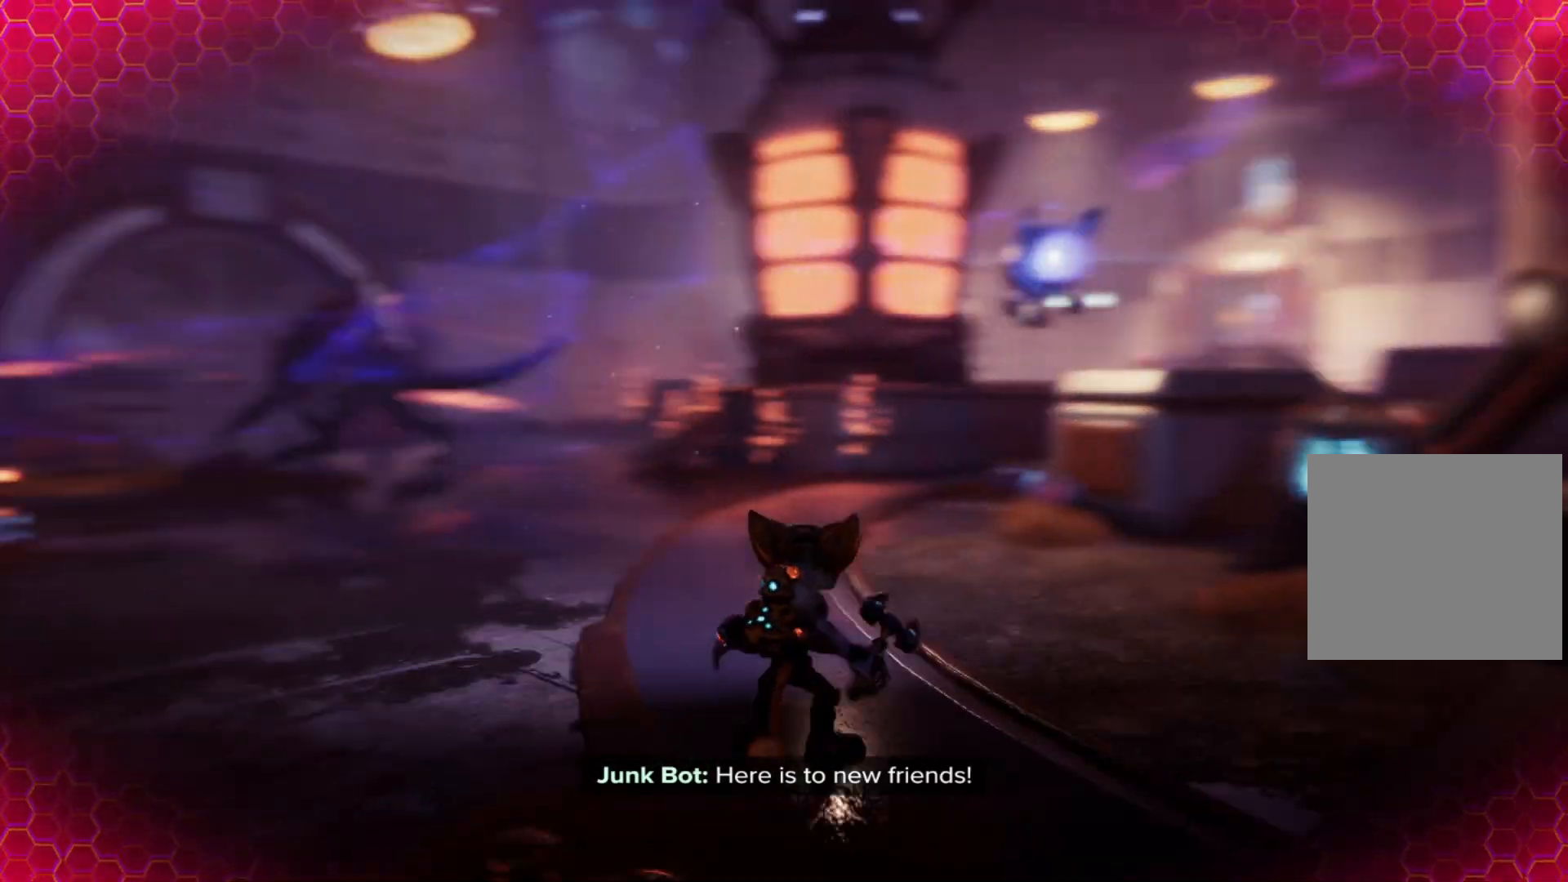
{"buttons": [], "left_stick": "up", "right_stick": "left", "events": [[333, "right_stick", "left"]]}
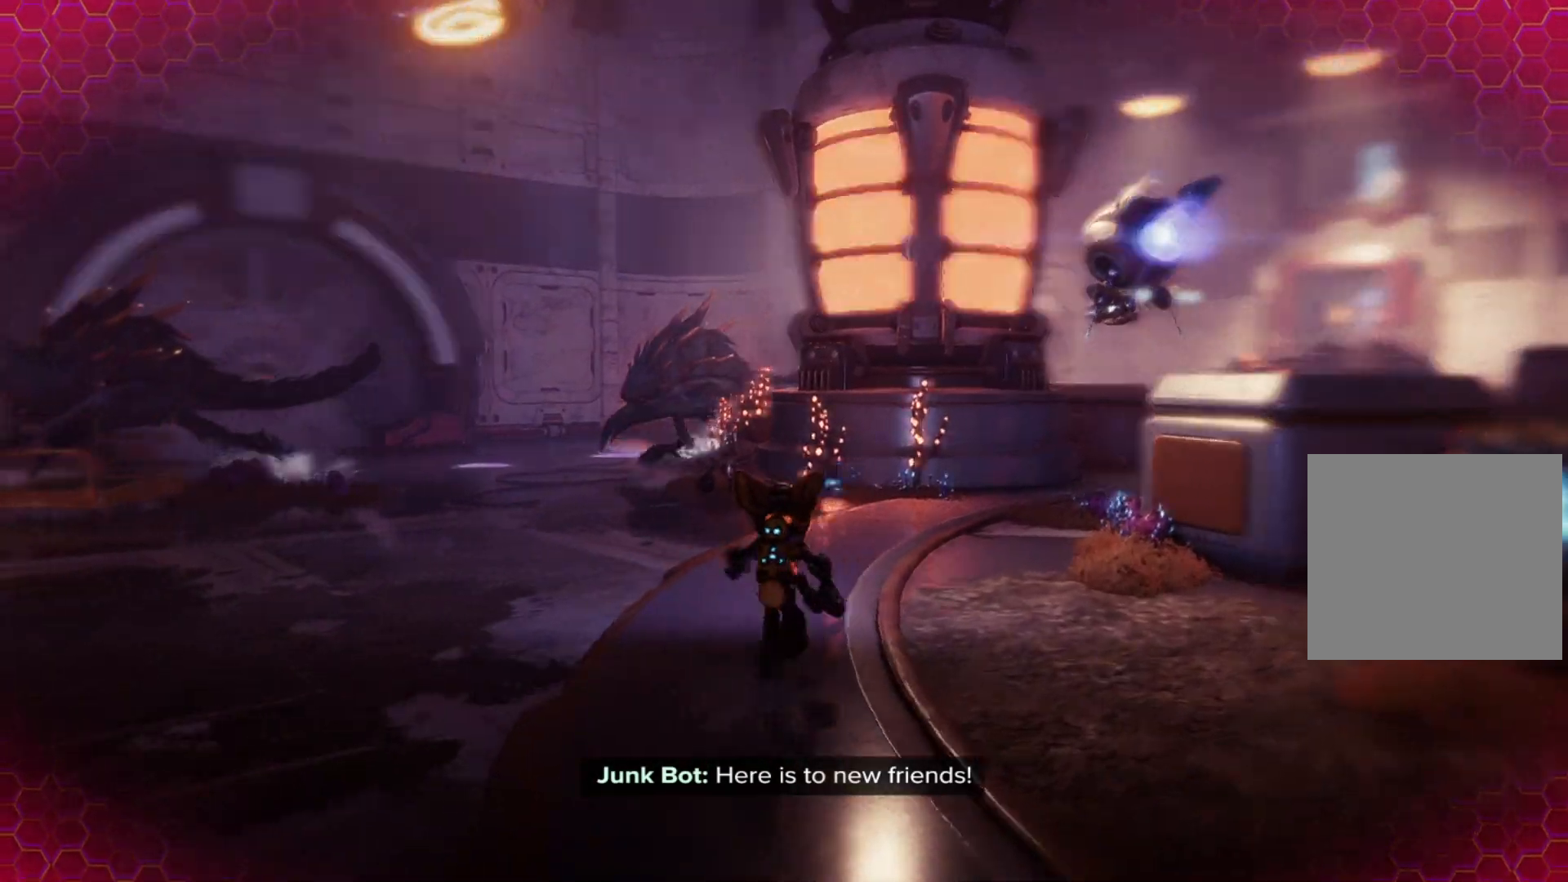
{"buttons": [], "left_stick": "center", "right_stick": "left", "events": [[17, "left_stick", "center"], [200, "right_stick", "center"], [500, "right_stick", "left"]]}
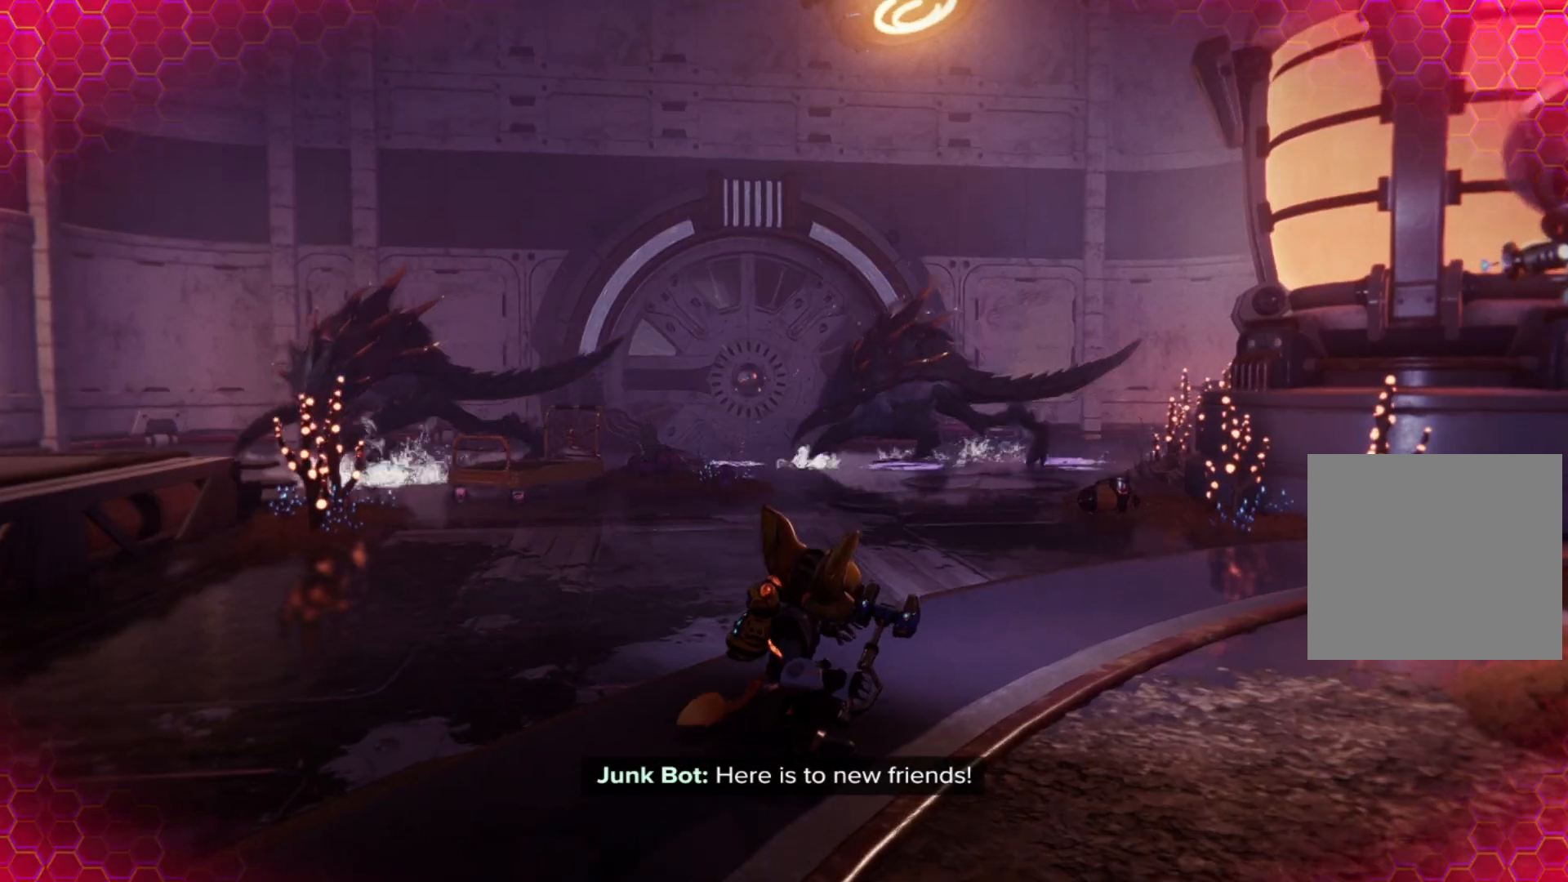
{"buttons": [], "left_stick": "up-left", "right_stick": "left", "events": [[133, "left_stick", "up"], [467, "left_stick", "up-left"]]}
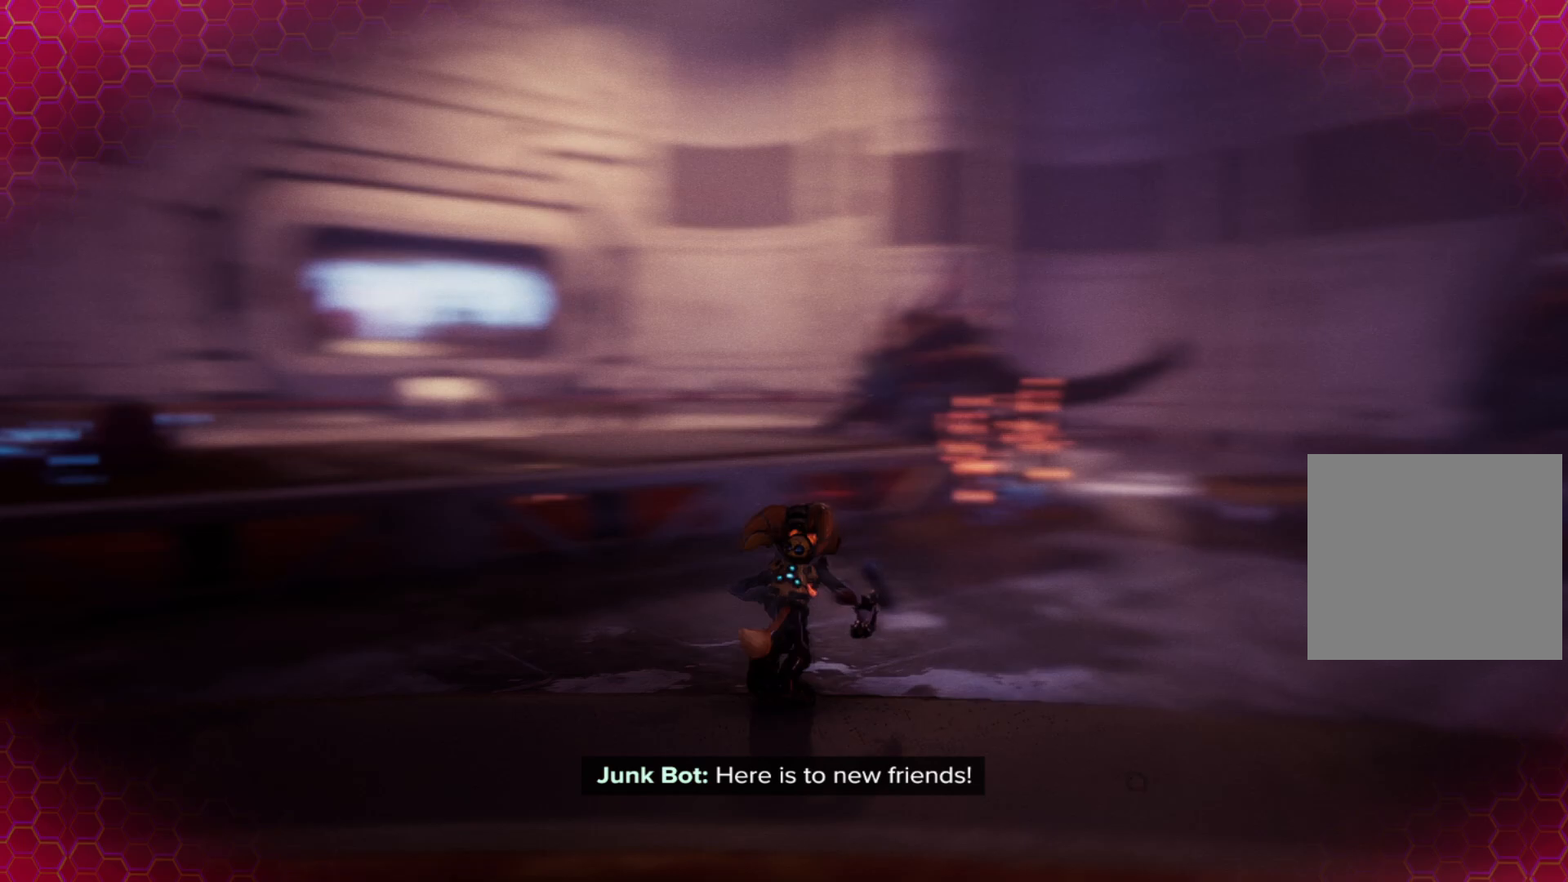
{"buttons": ["A"], "left_stick": "up-left", "right_stick": "center", "events": [[117, "right_stick", "center"], [483, "A", "down"]]}
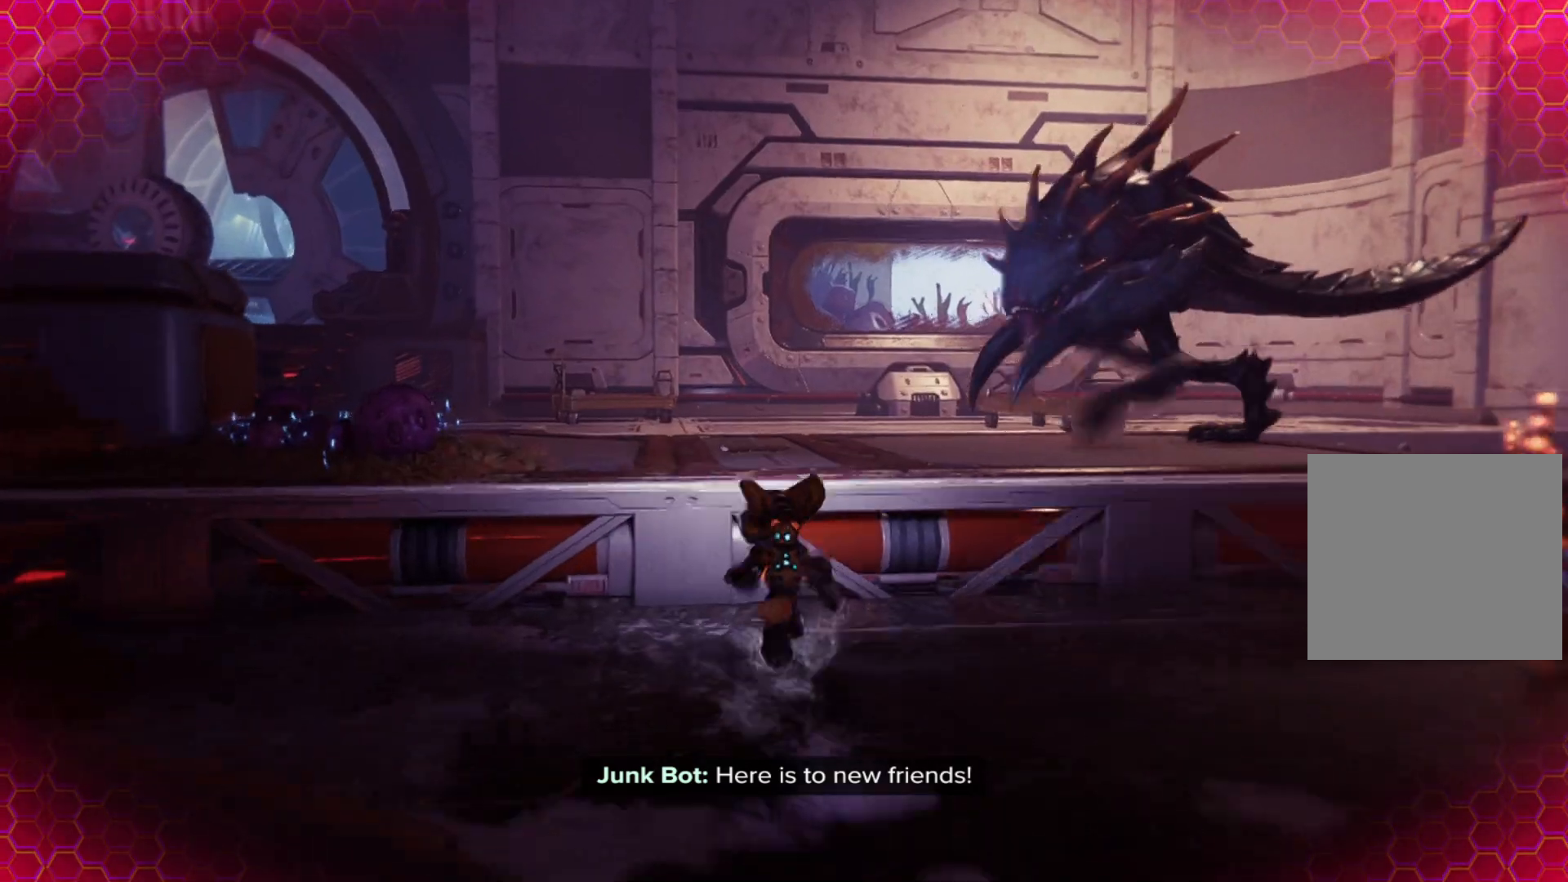
{"buttons": [], "left_stick": "up-left", "right_stick": "left", "events": [[117, "A", "up"], [317, "right_stick", "left"]]}
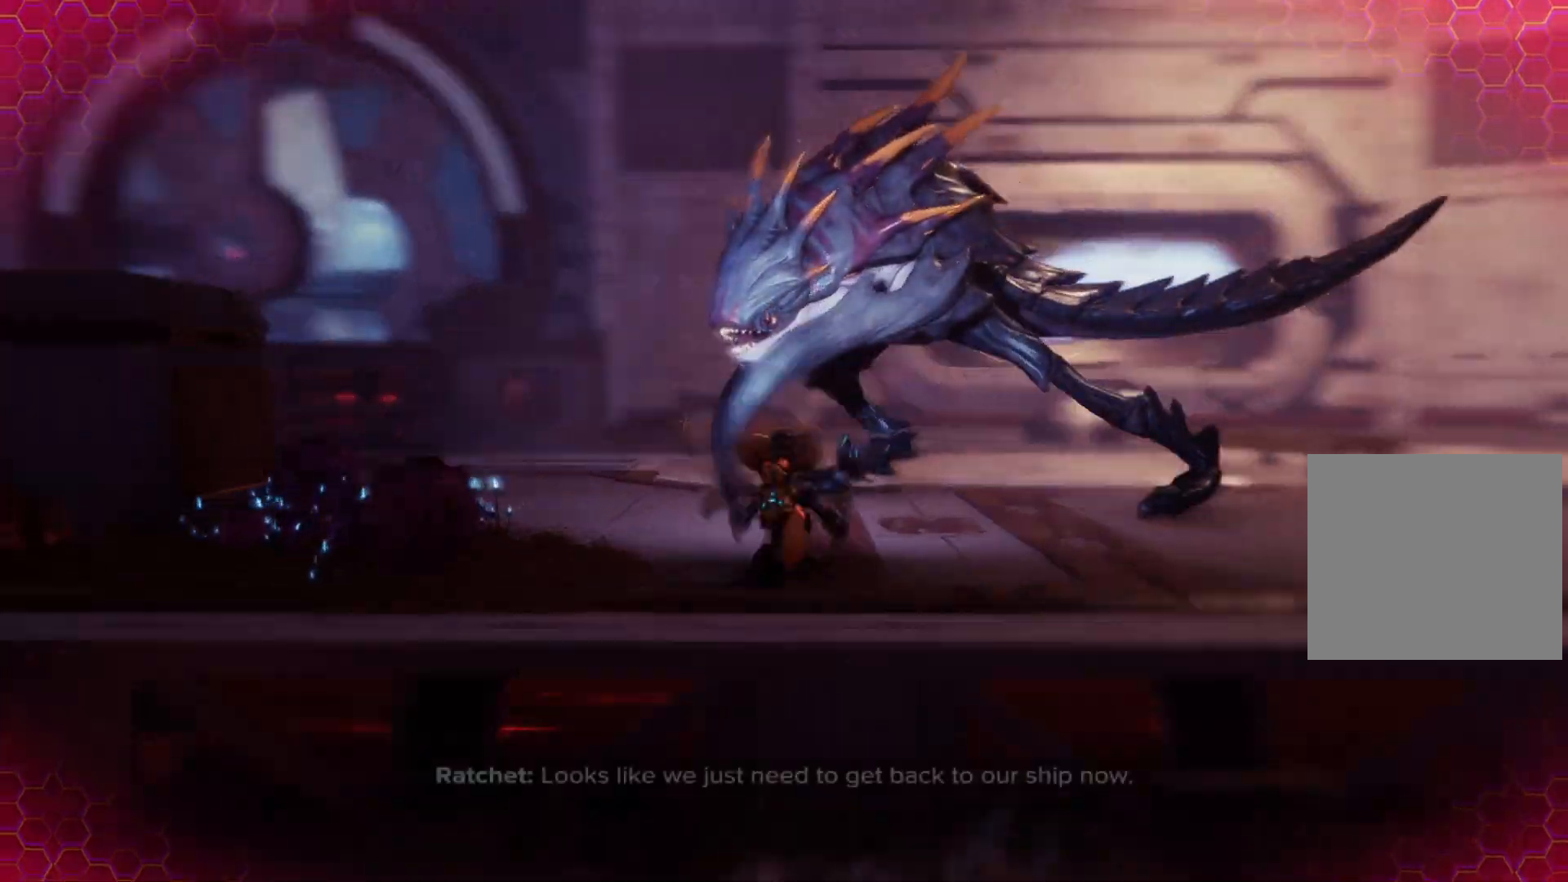
{"buttons": [], "left_stick": "up-right", "right_stick": "left", "events": [[133, "left_stick", "up"], [300, "left_stick", "up-right"], [350, "right_stick", "center"], [483, "right_stick", "left"]]}
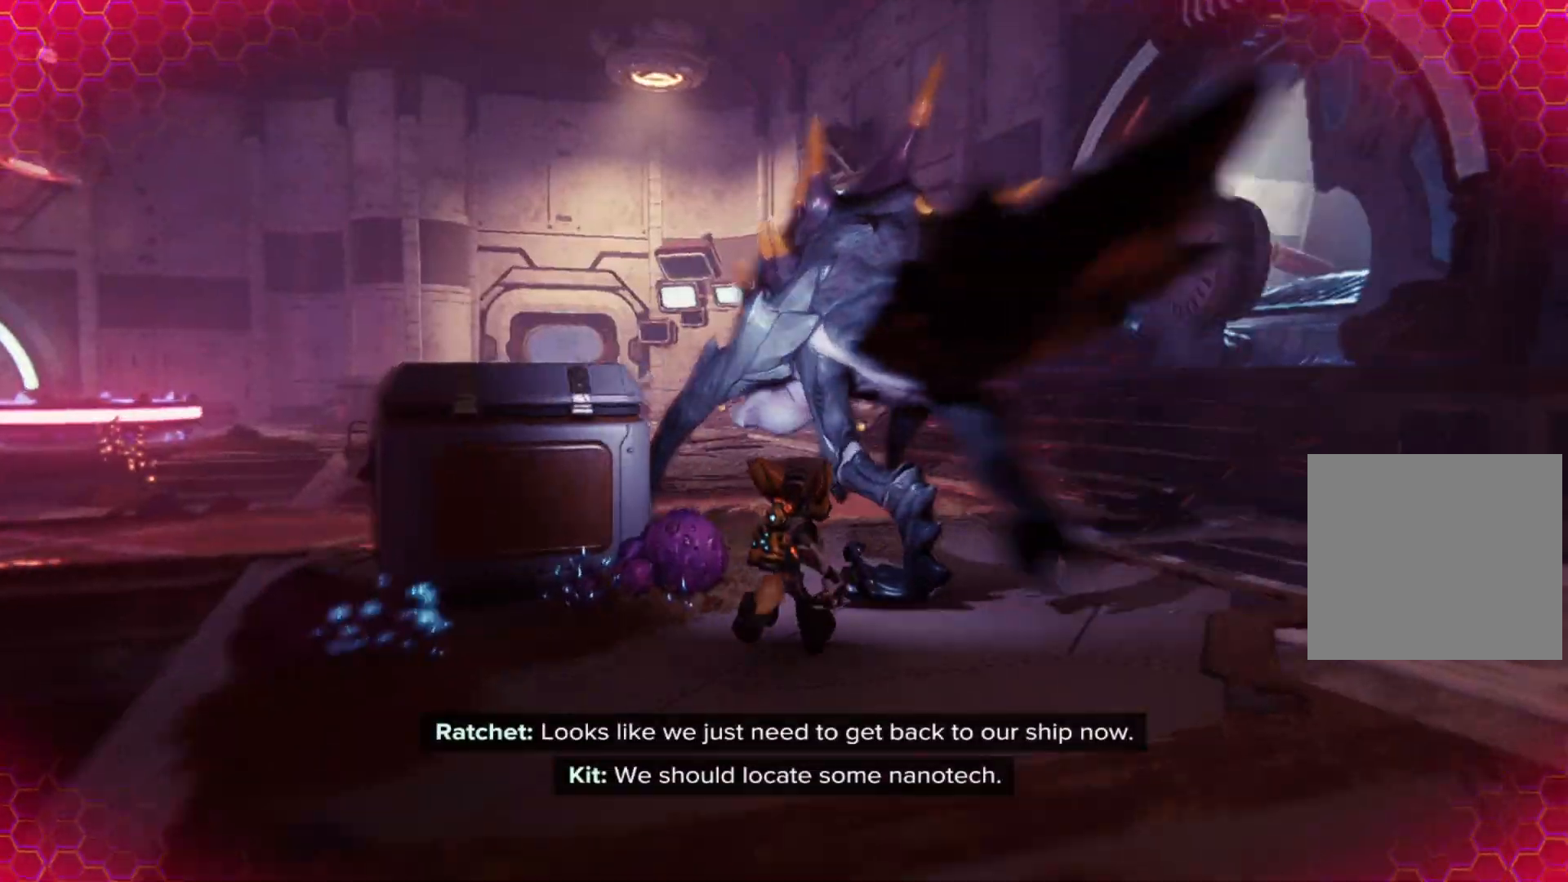
{"buttons": [], "left_stick": "up-right", "right_stick": "center", "events": [[233, "right_stick", "center"]]}
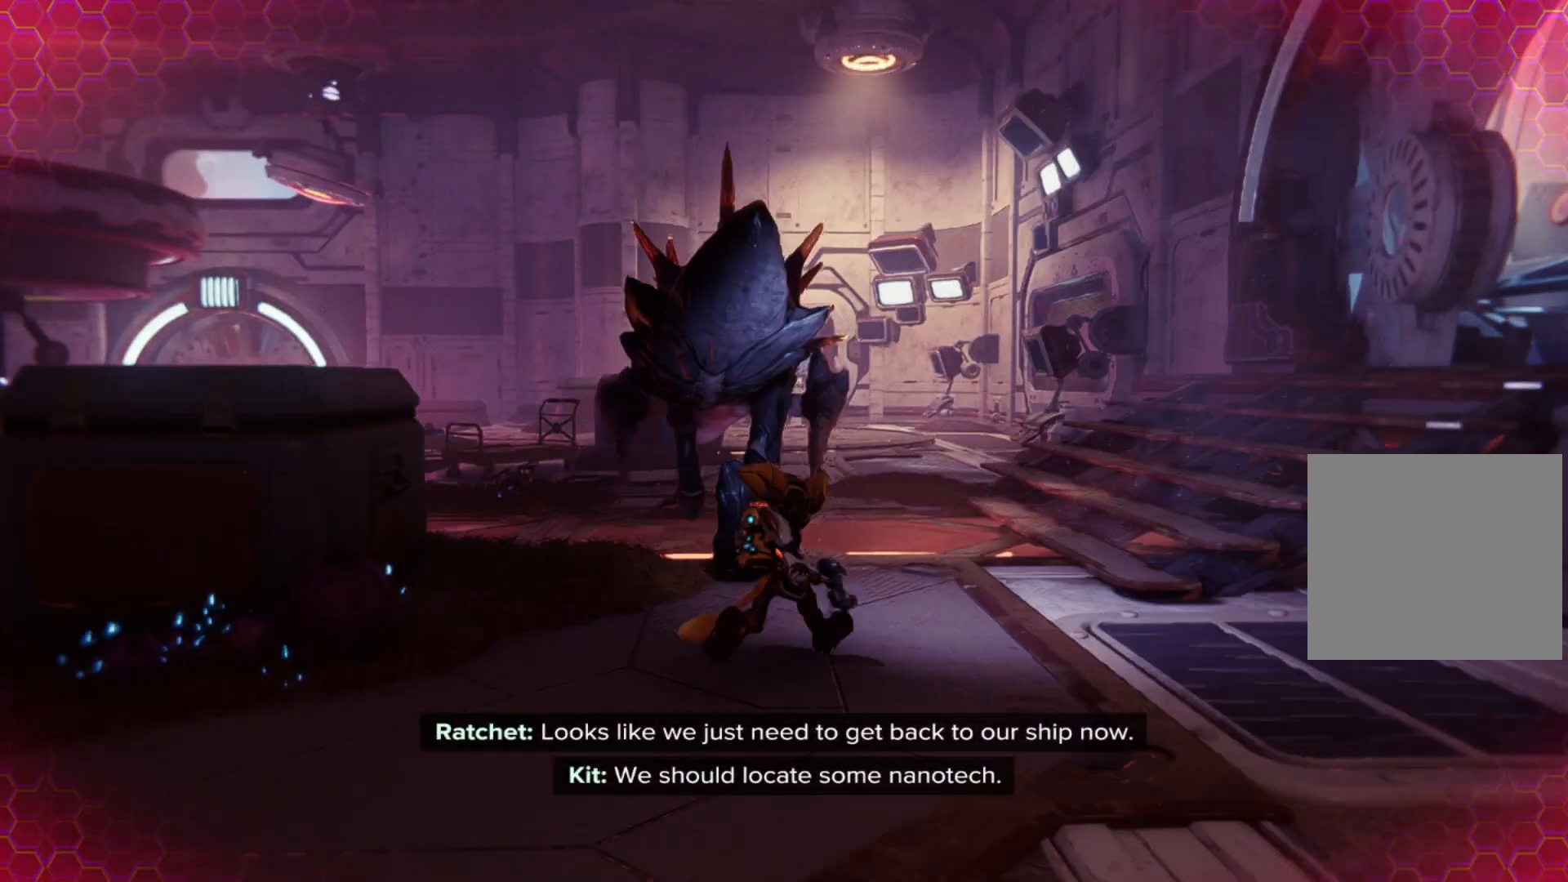
{"buttons": [], "left_stick": "up-right", "right_stick": "center", "events": []}
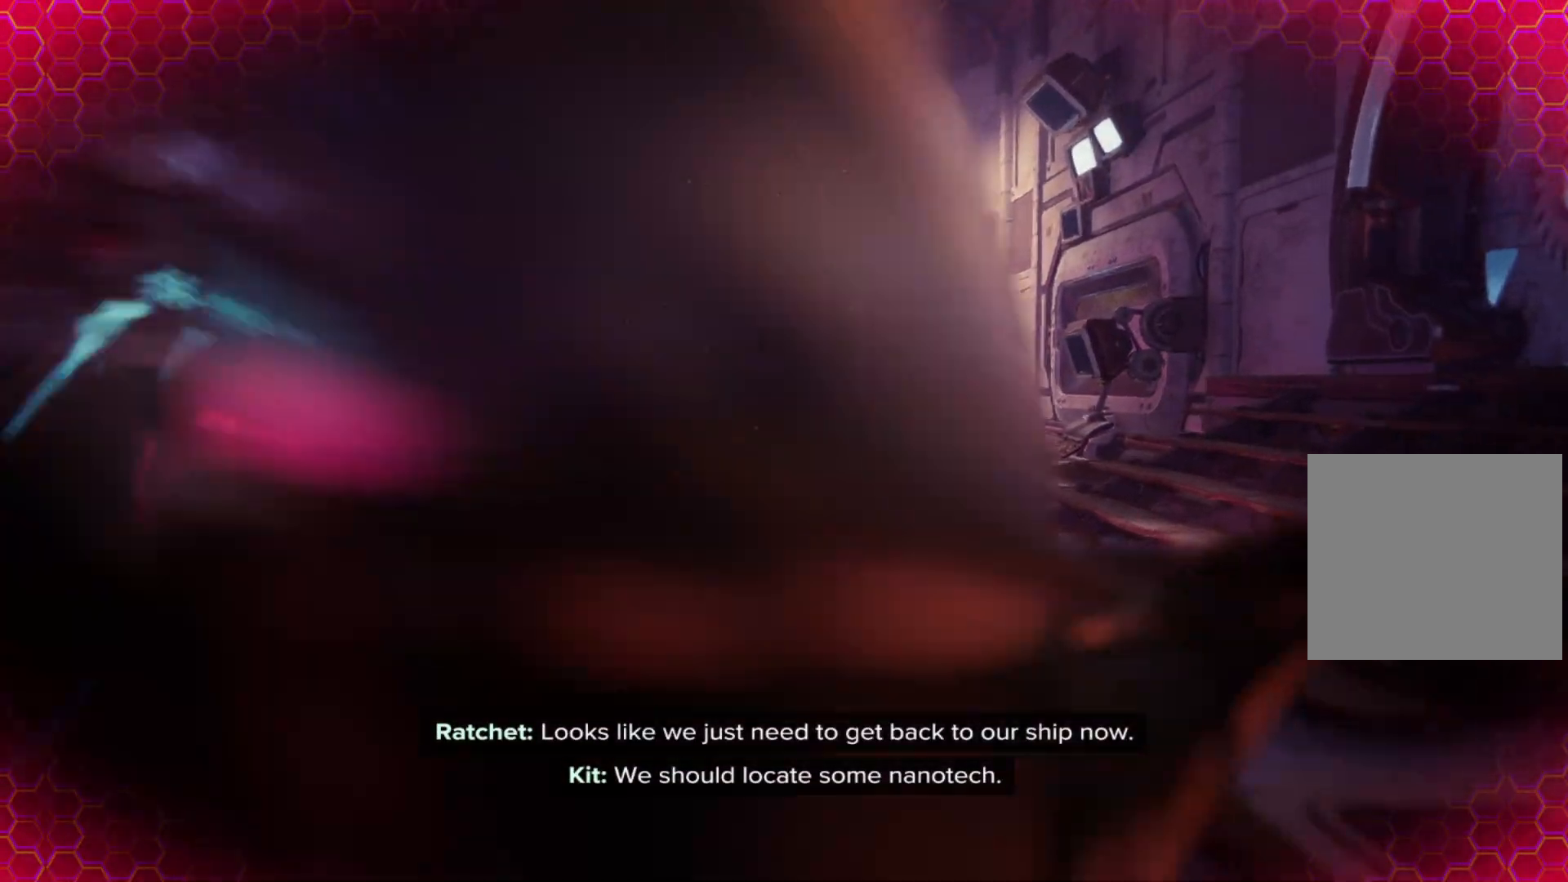
{"buttons": [], "left_stick": "up-left", "right_stick": "left", "events": [[183, "left_stick", "up"], [200, "right_stick", "left"], [333, "left_stick", "up-left"]]}
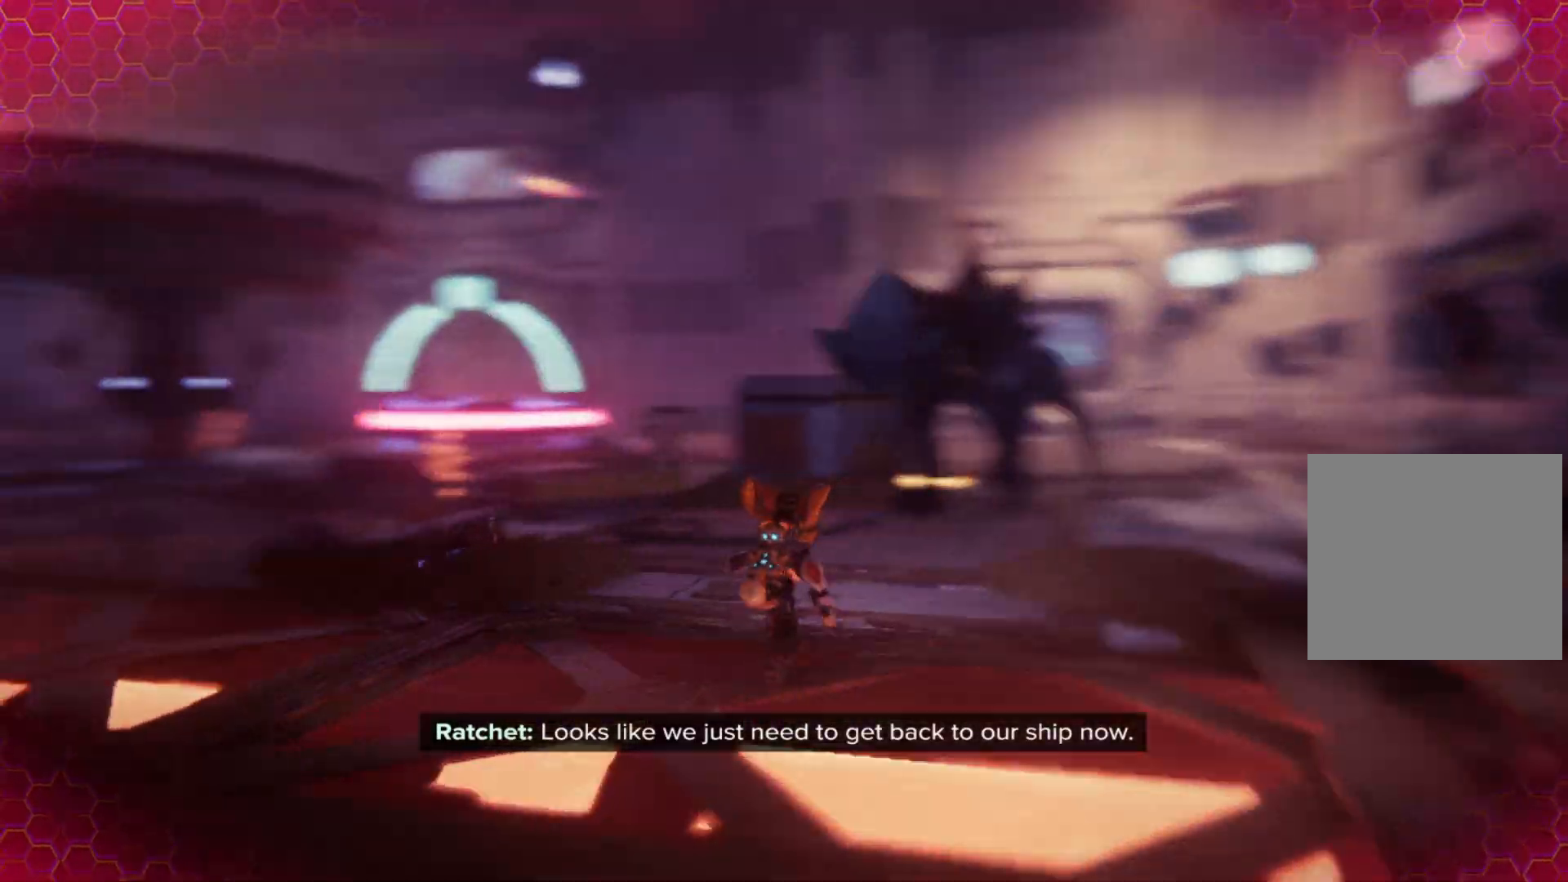
{"buttons": [], "left_stick": "up-left", "right_stick": "center", "events": [[150, "right_stick", "center"]]}
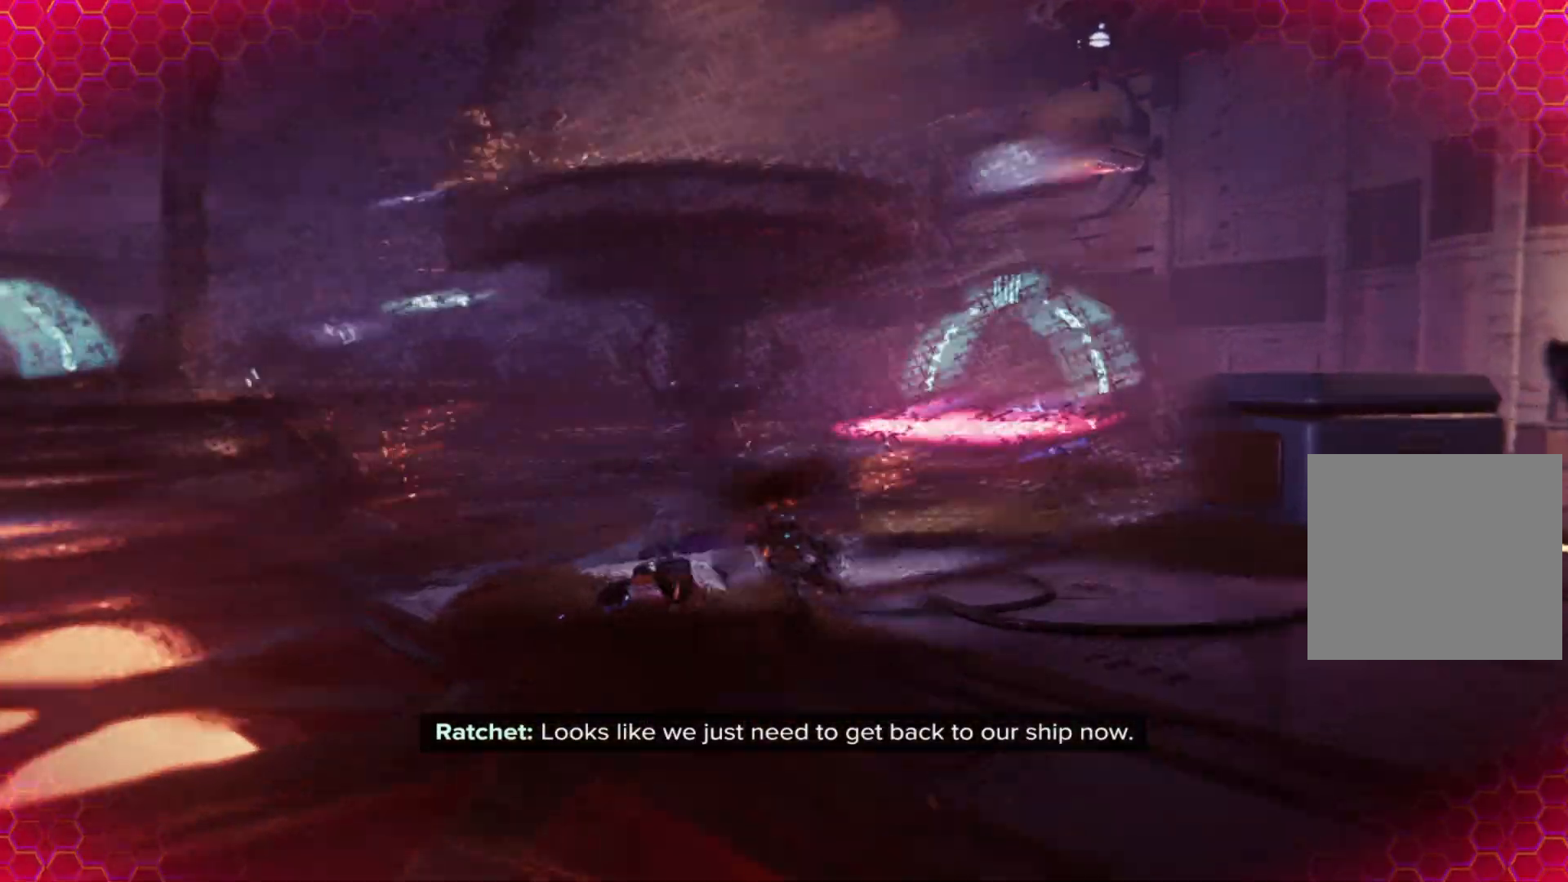
{"buttons": [], "left_stick": "center", "right_stick": "center", "events": [[350, "left_stick", "up"], [483, "left_stick", "center"]]}
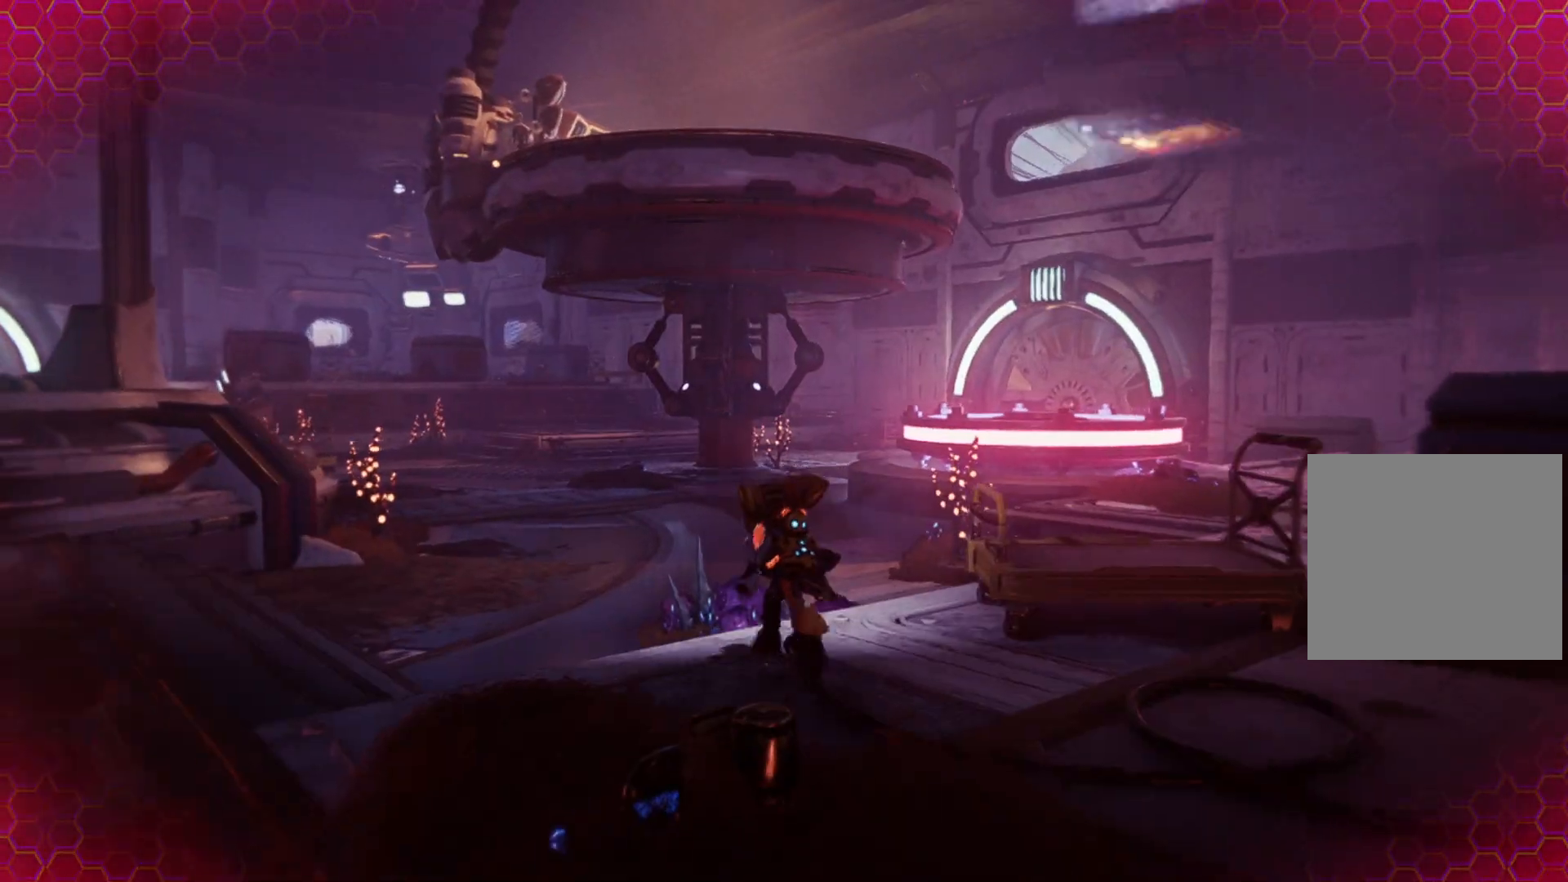
{"buttons": [], "left_stick": "center", "right_stick": "right", "events": [[383, "right_stick", "right"]]}
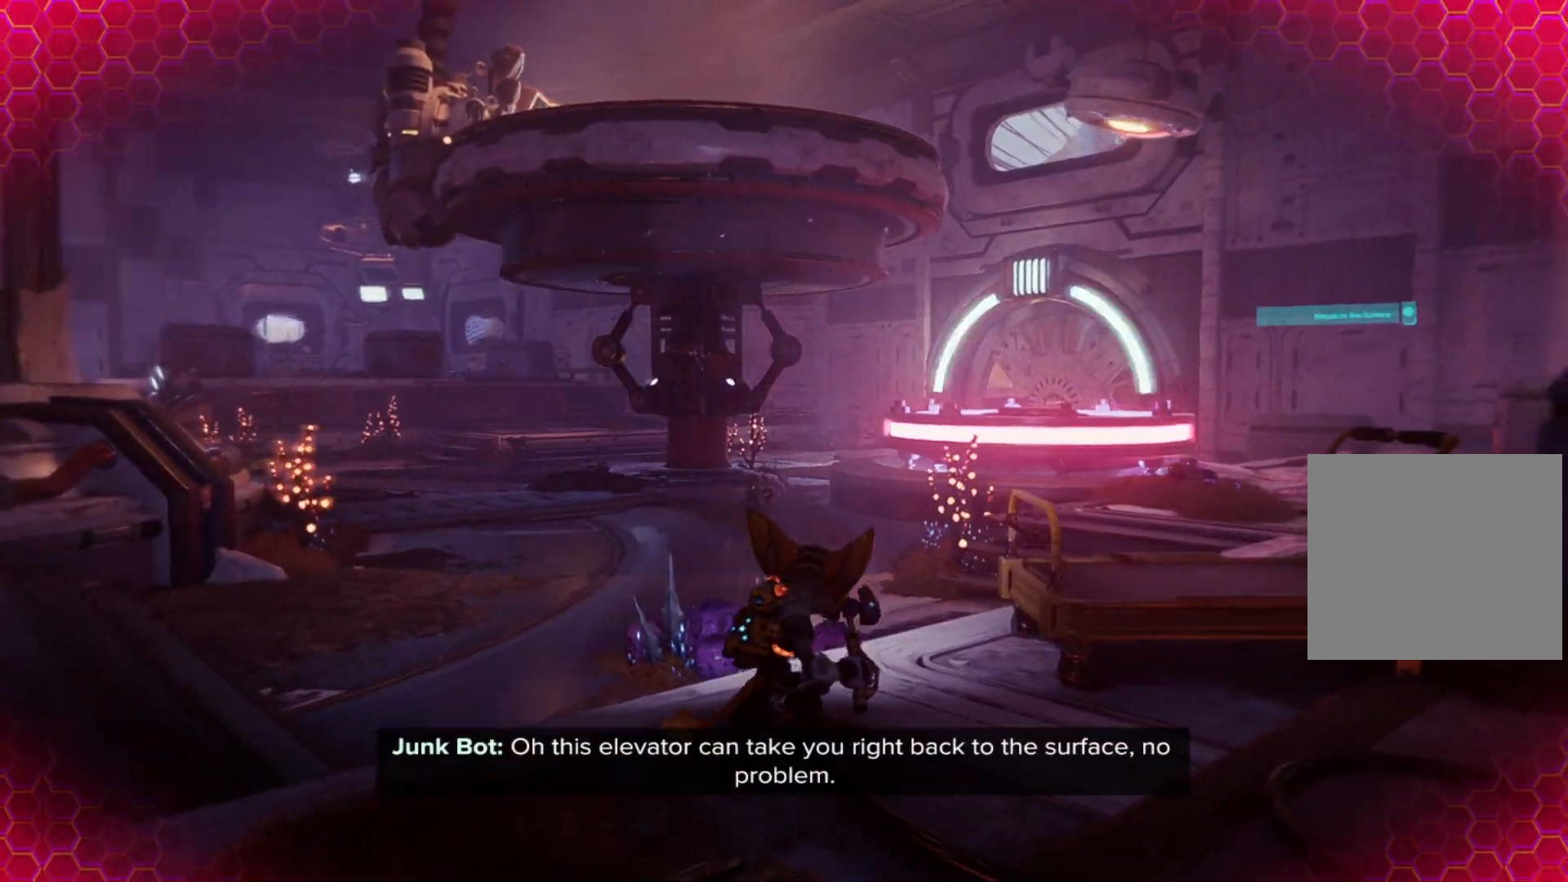
{"buttons": [], "left_stick": "right", "right_stick": "right", "events": [[33, "left_stick", "right"]]}
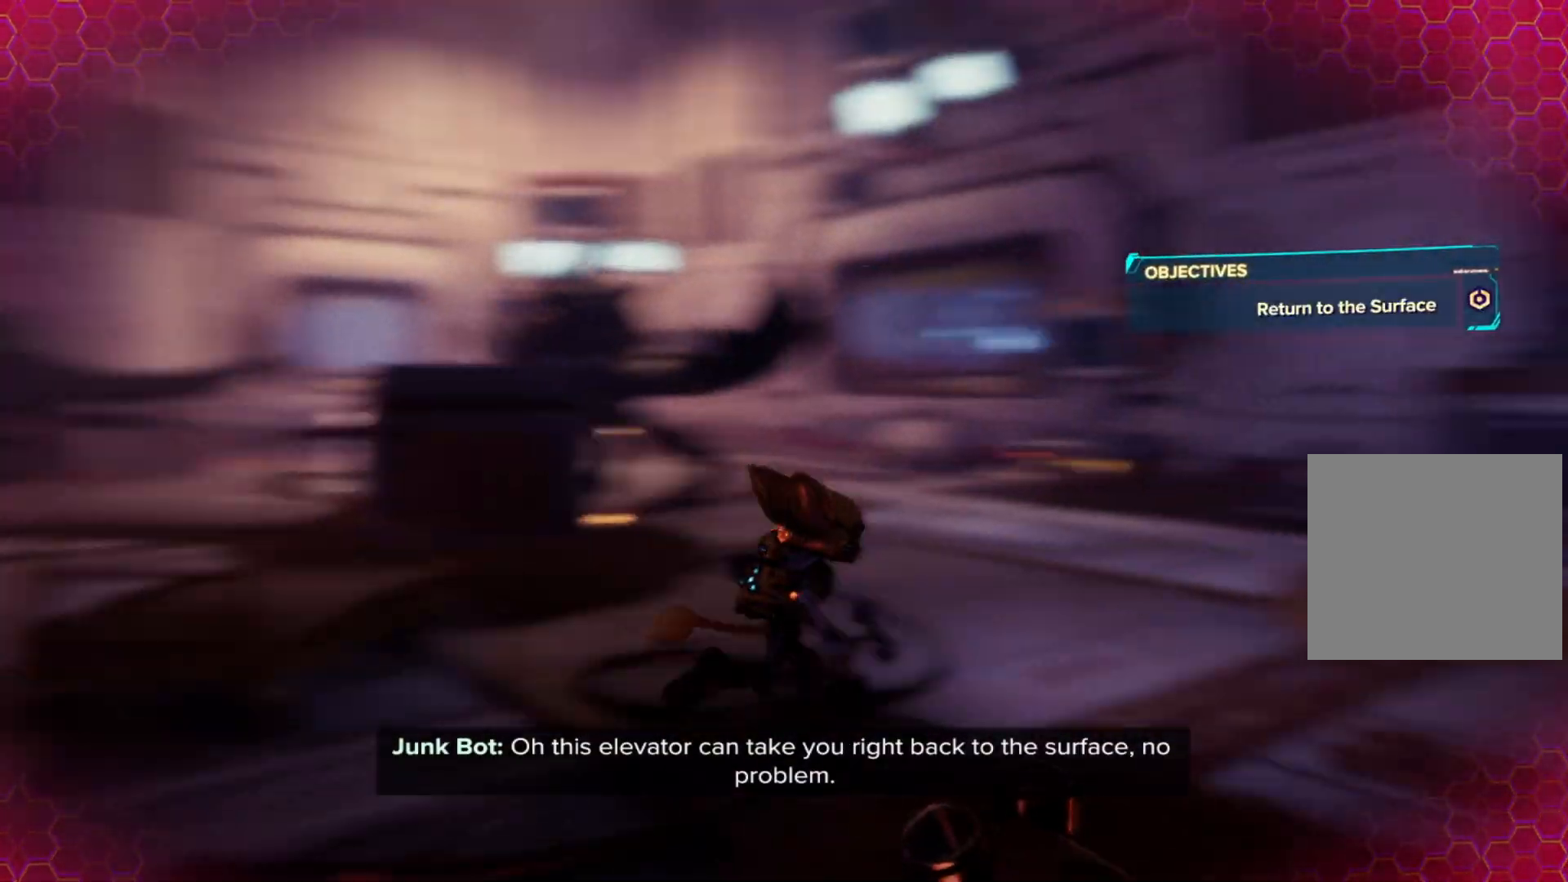
{"buttons": [], "left_stick": "center", "right_stick": "center", "events": [[83, "right_stick", "center"], [200, "left_stick", "center"]]}
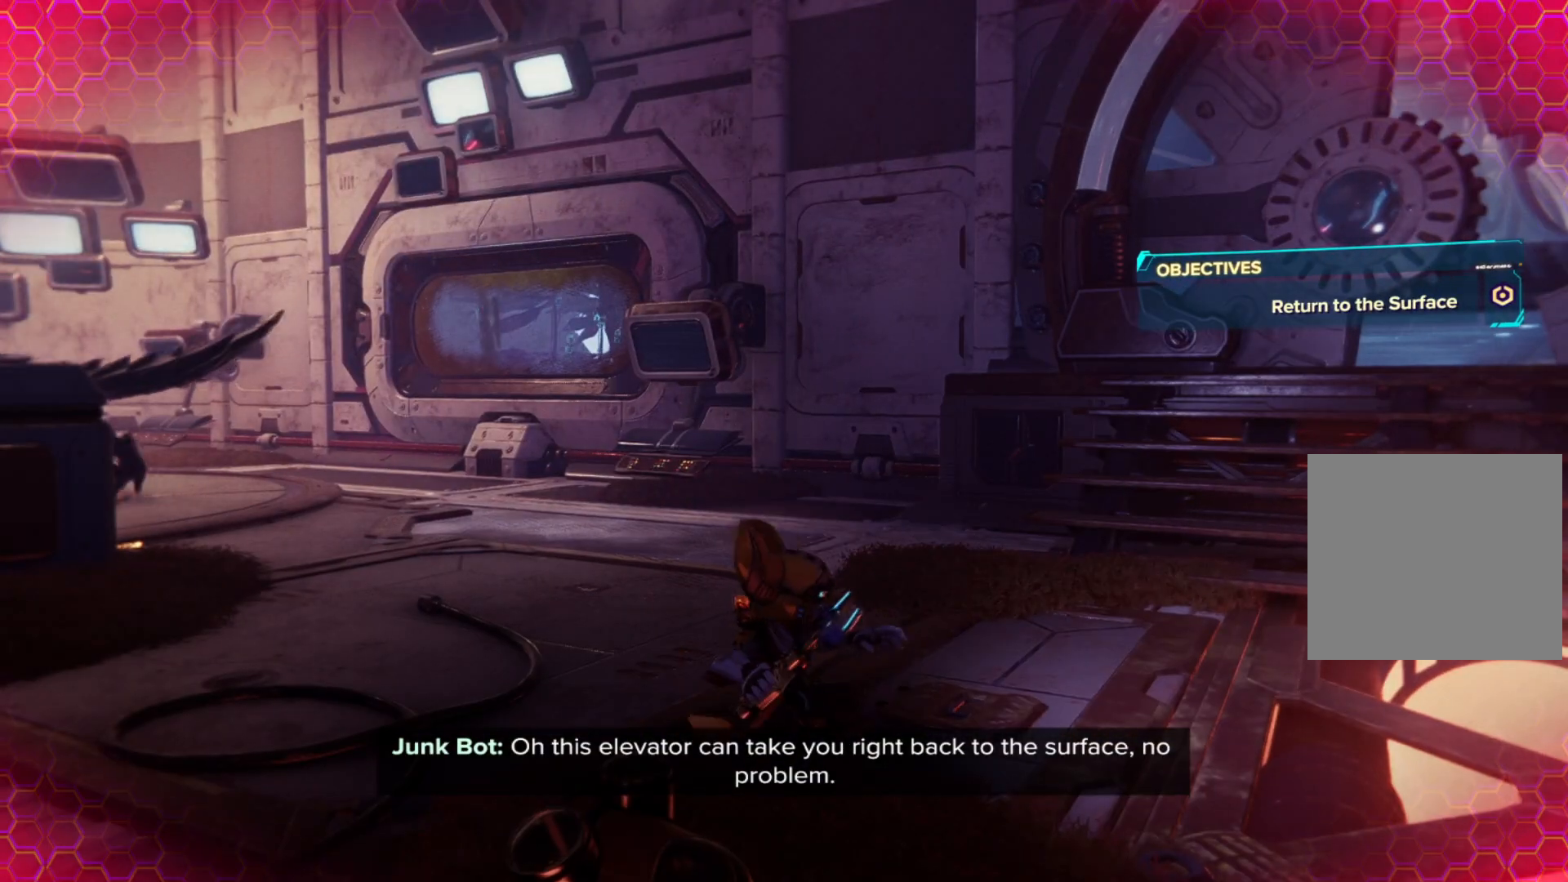
{"buttons": [], "left_stick": "up-right", "right_stick": "center", "events": [[150, "right_stick", "right"], [217, "left_stick", "up-right"], [467, "right_stick", "center"]]}
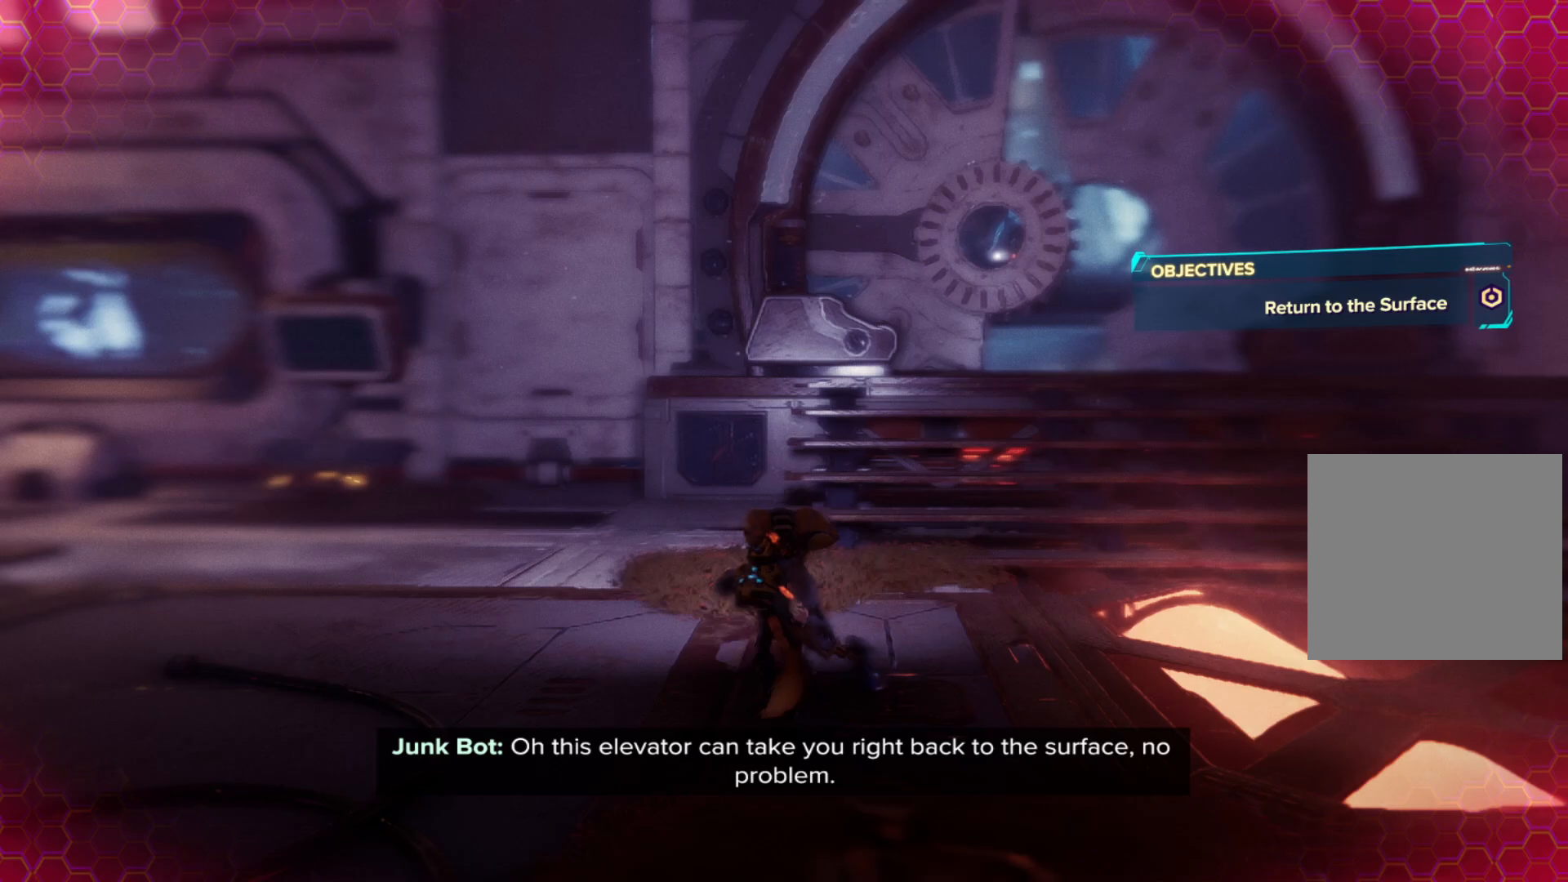
{"buttons": [], "left_stick": "up-left", "right_stick": "left", "events": [[317, "right_stick", "left"], [500, "left_stick", "up-left"]]}
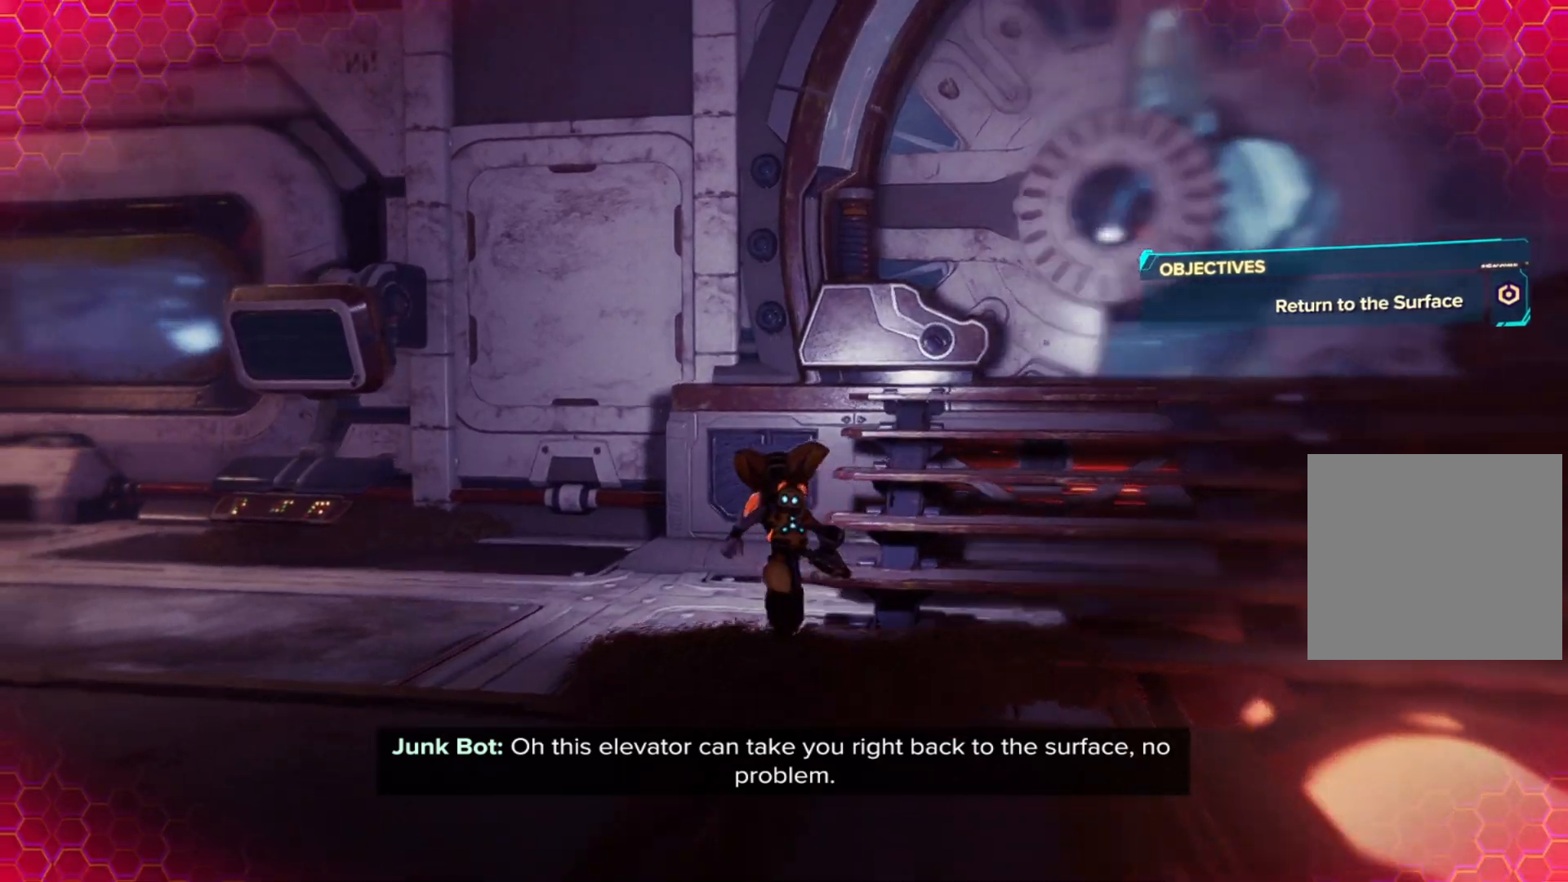
{"buttons": [], "left_stick": "up-left", "right_stick": "center", "events": [[467, "right_stick", "center"]]}
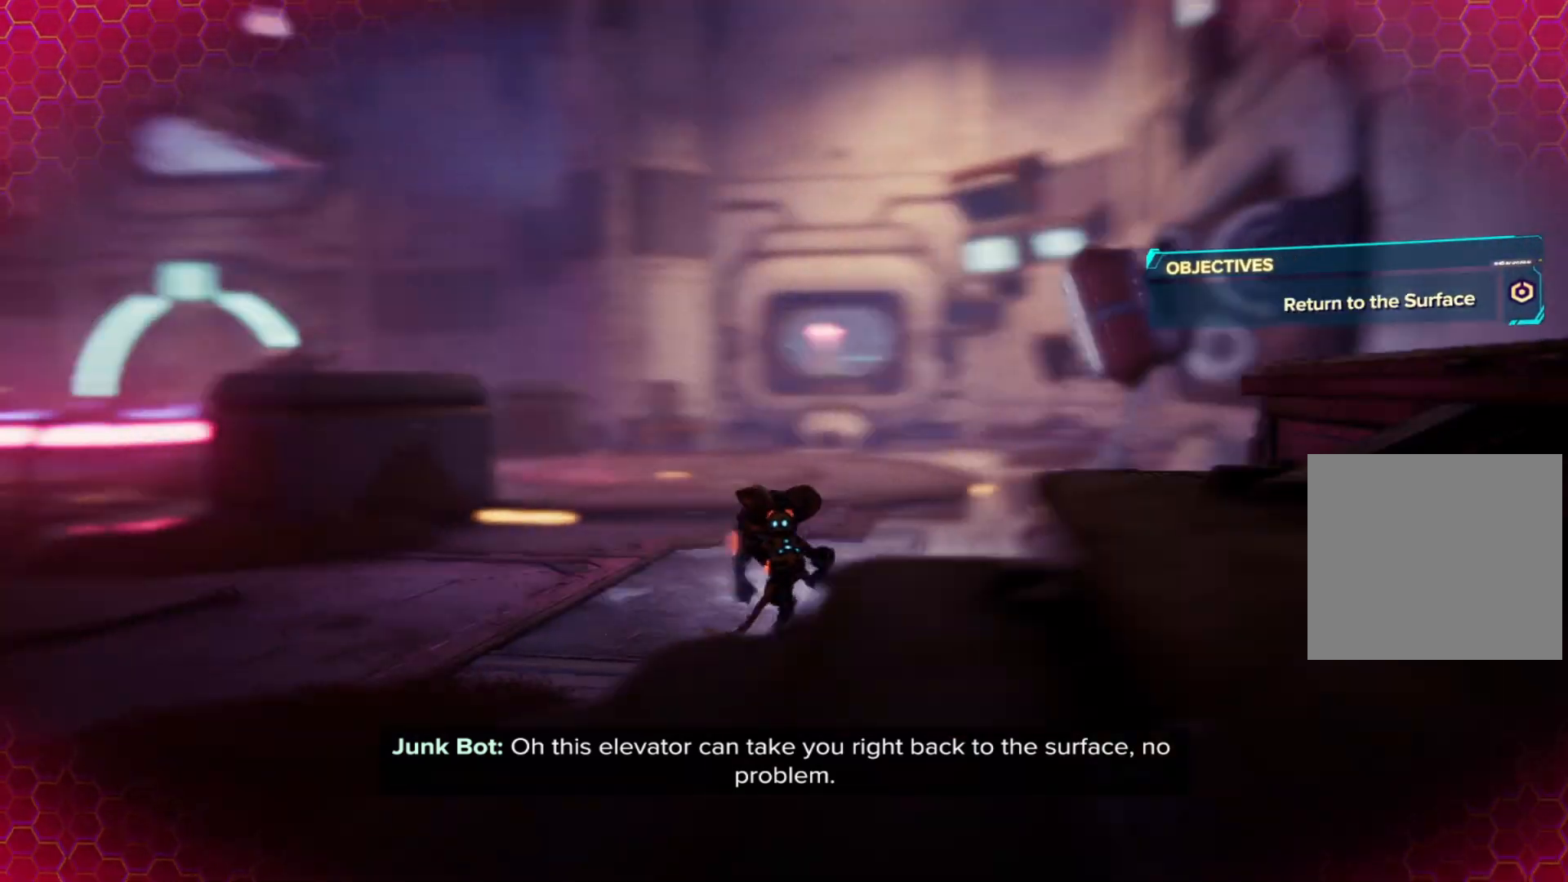
{"buttons": [], "left_stick": "up-left", "right_stick": "center", "events": []}
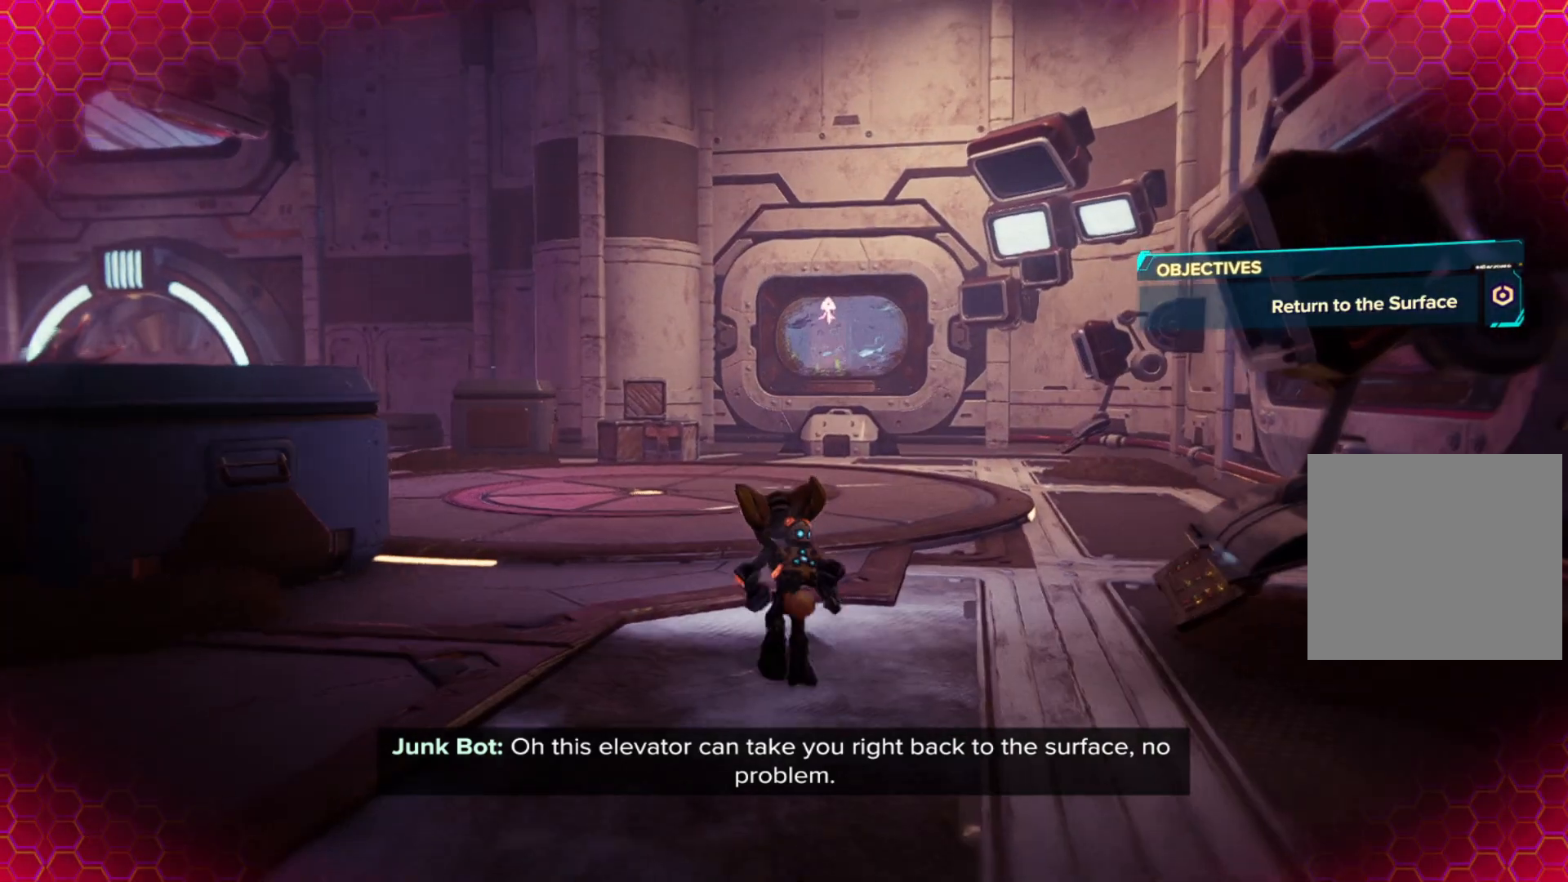
{"buttons": [], "left_stick": "up", "right_stick": "left", "events": [[233, "right_stick", "left"], [433, "left_stick", "up"]]}
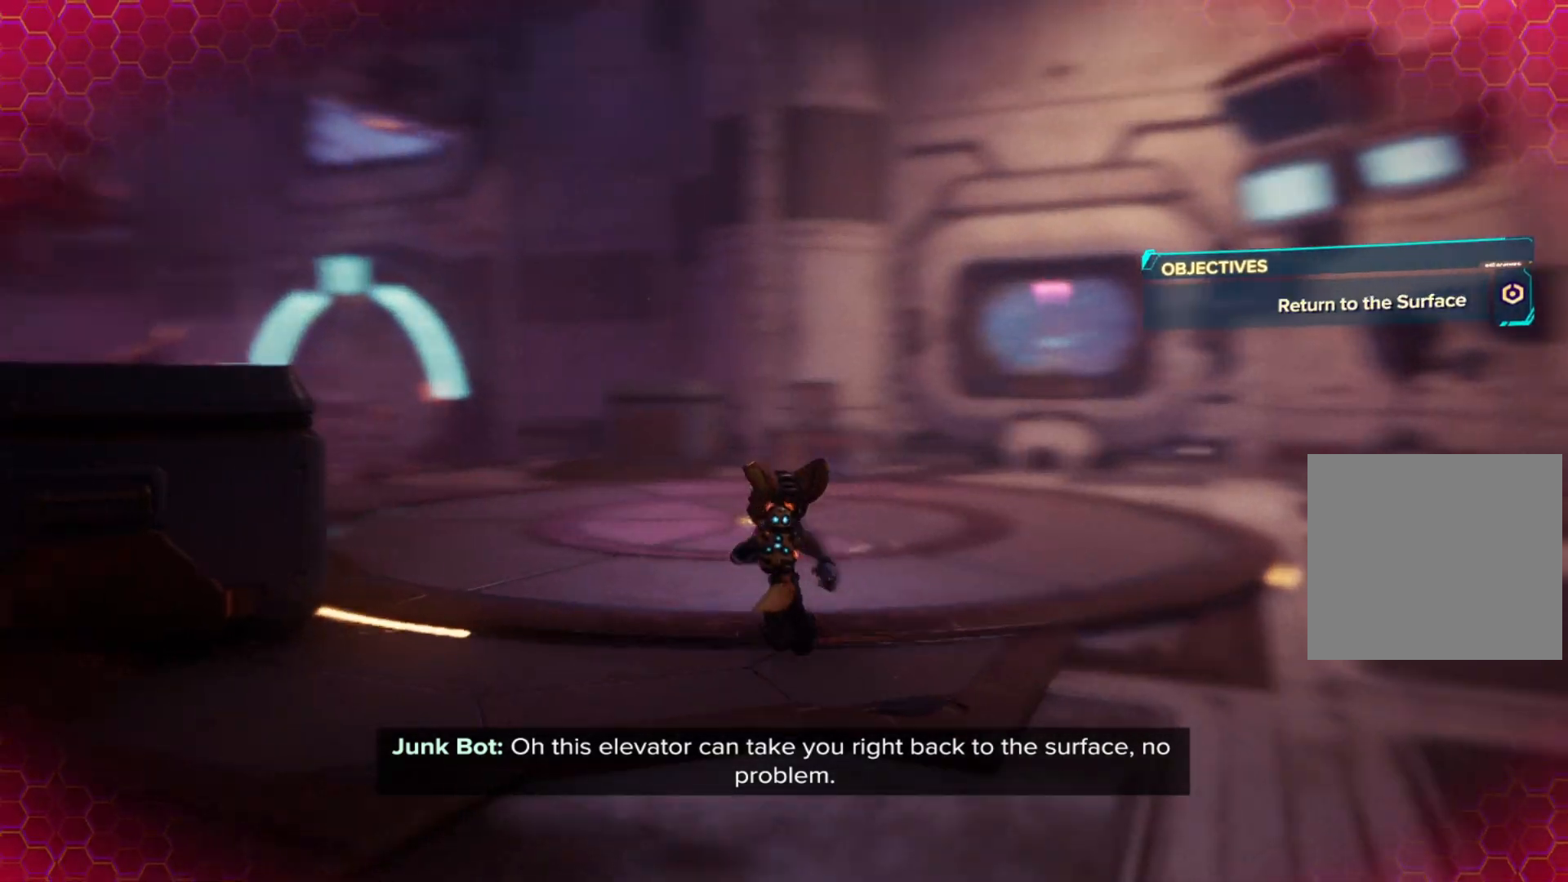
{"buttons": [], "left_stick": "up", "right_stick": "center", "events": [[117, "right_stick", "center"]]}
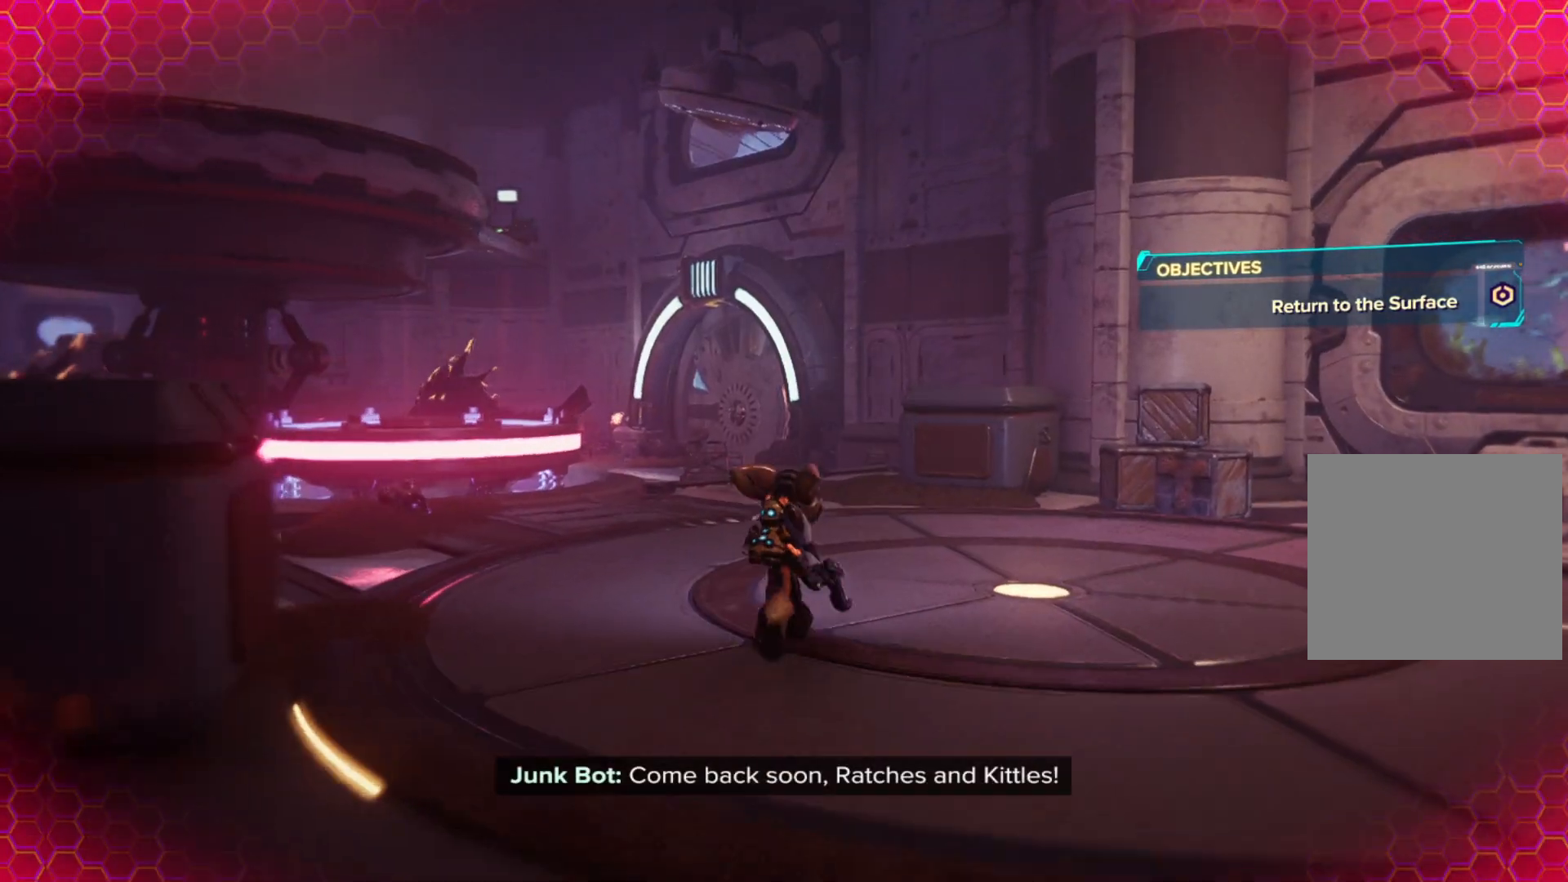
{"buttons": [], "left_stick": "up-right", "right_stick": "left", "events": [[250, "right_stick", "left"], [467, "left_stick", "up-right"]]}
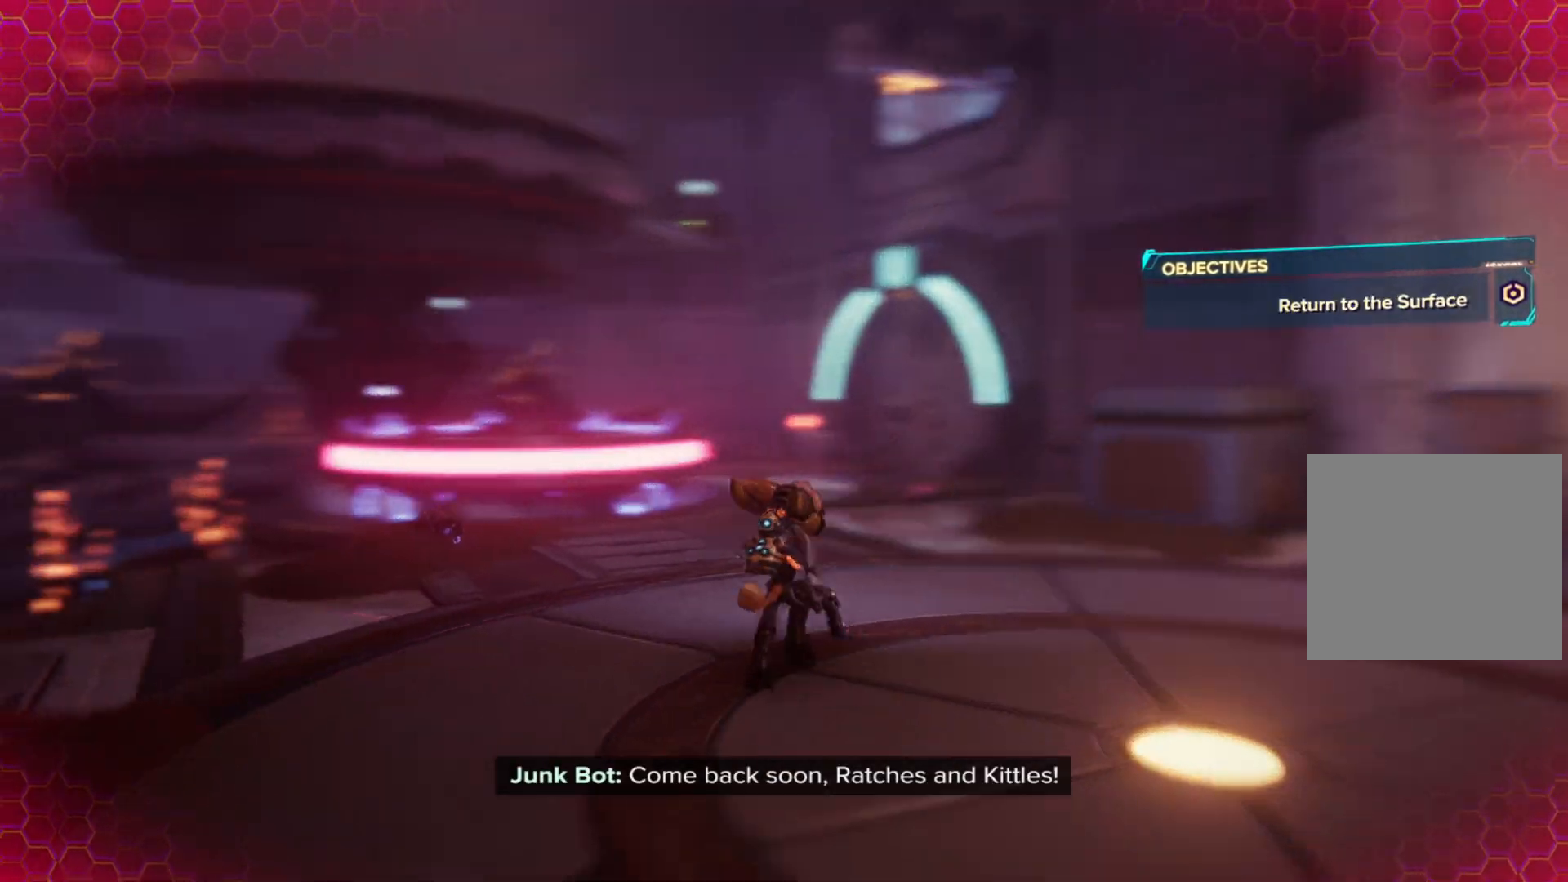
{"buttons": [], "left_stick": "center", "right_stick": "center", "events": [[217, "right_stick", "center"], [317, "left_stick", "center"]]}
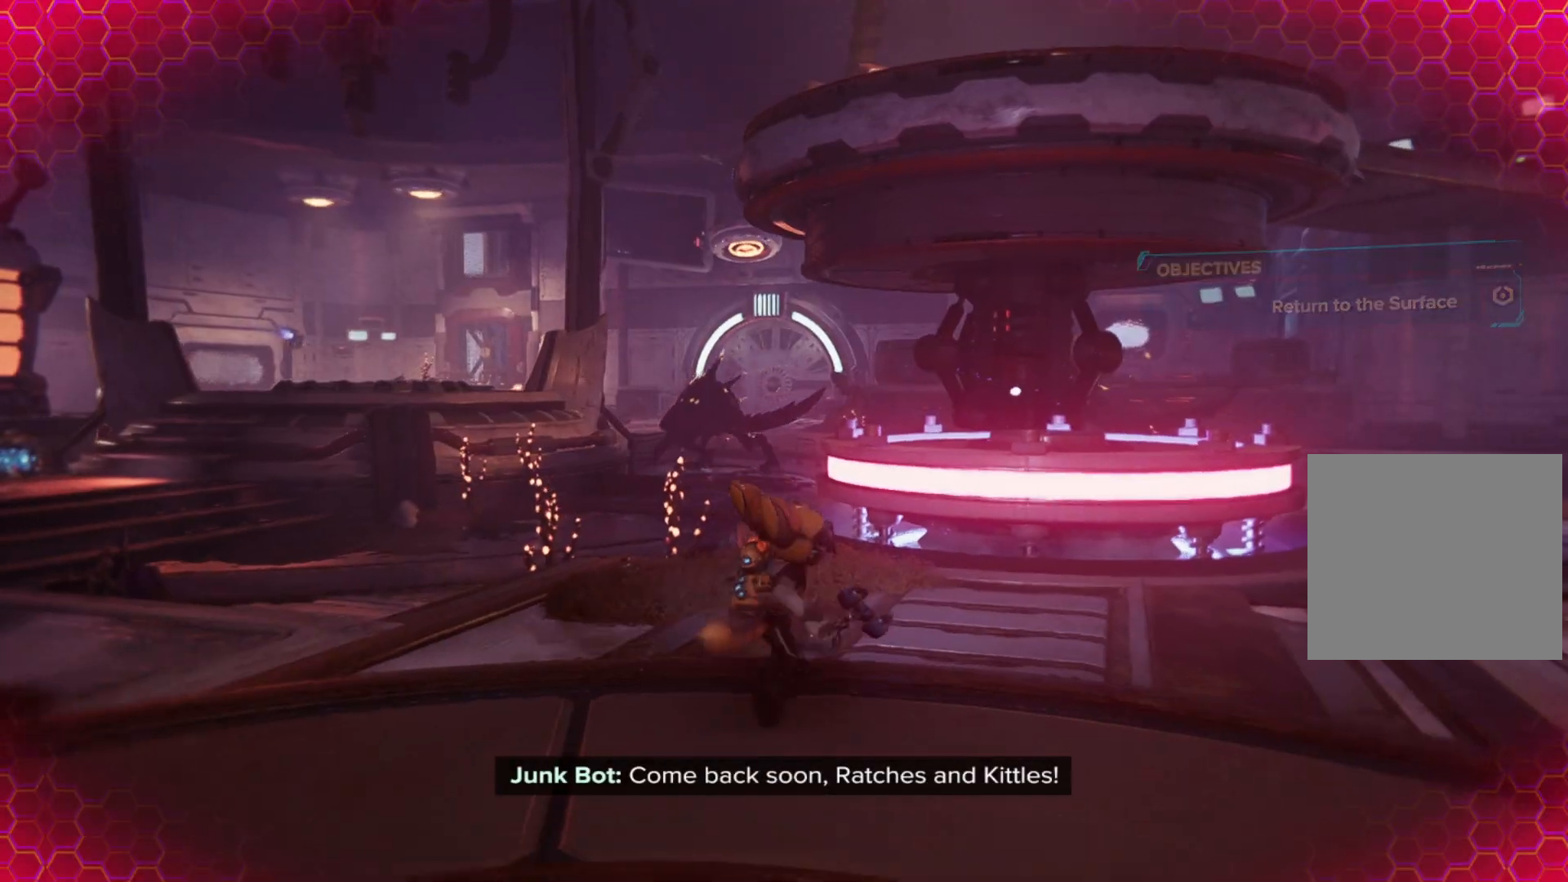
{"buttons": [], "left_stick": "center", "right_stick": "left", "events": [[400, "right_stick", "left"]]}
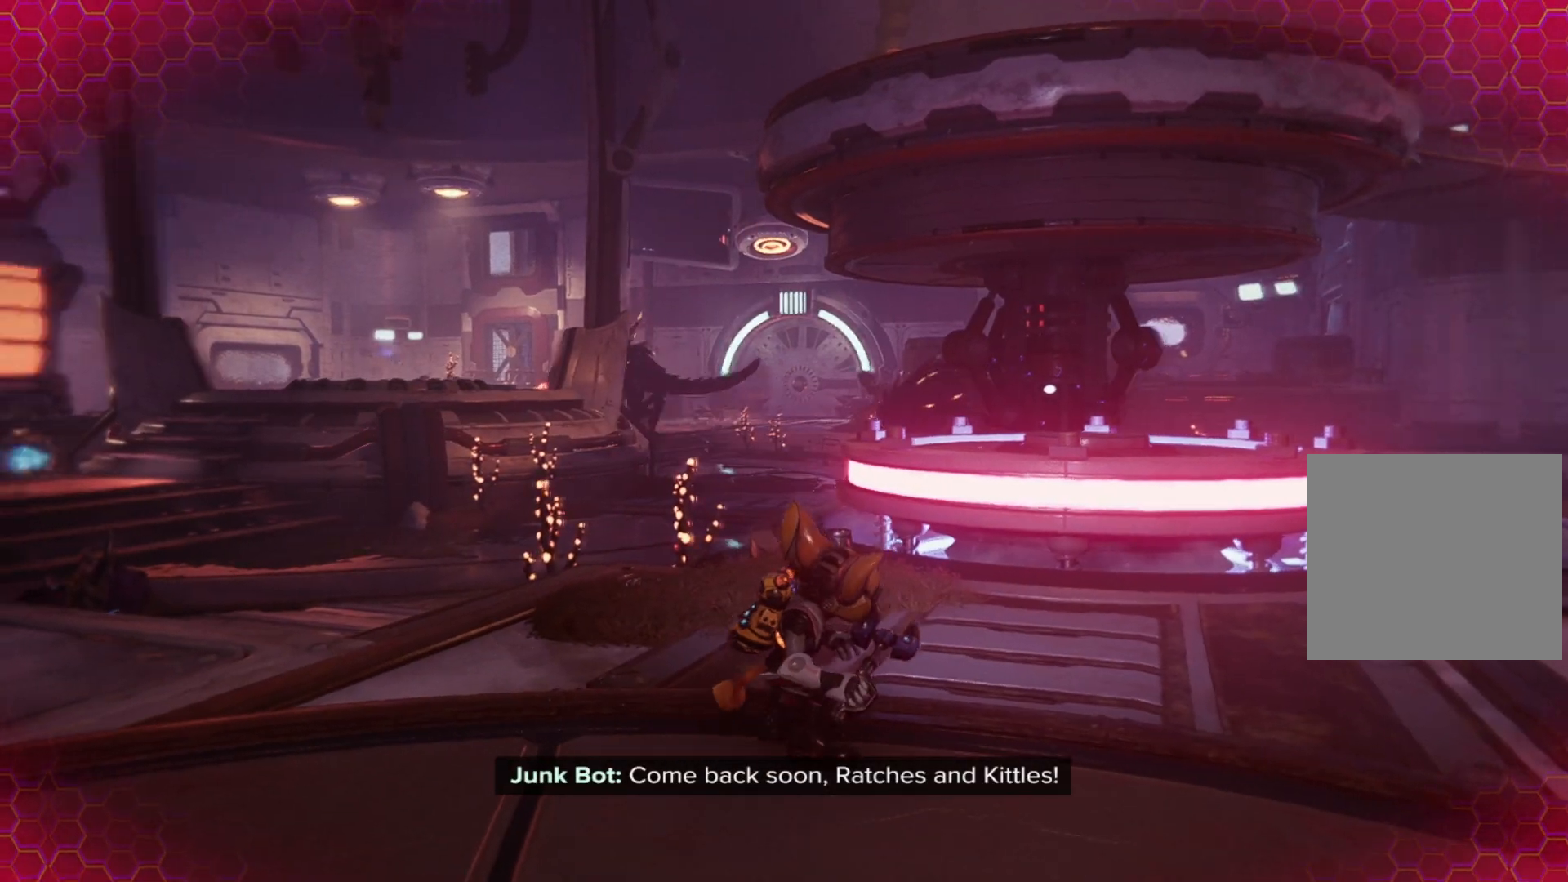
{"buttons": [], "left_stick": "center", "right_stick": "center", "events": [[250, "right_stick", "center"]]}
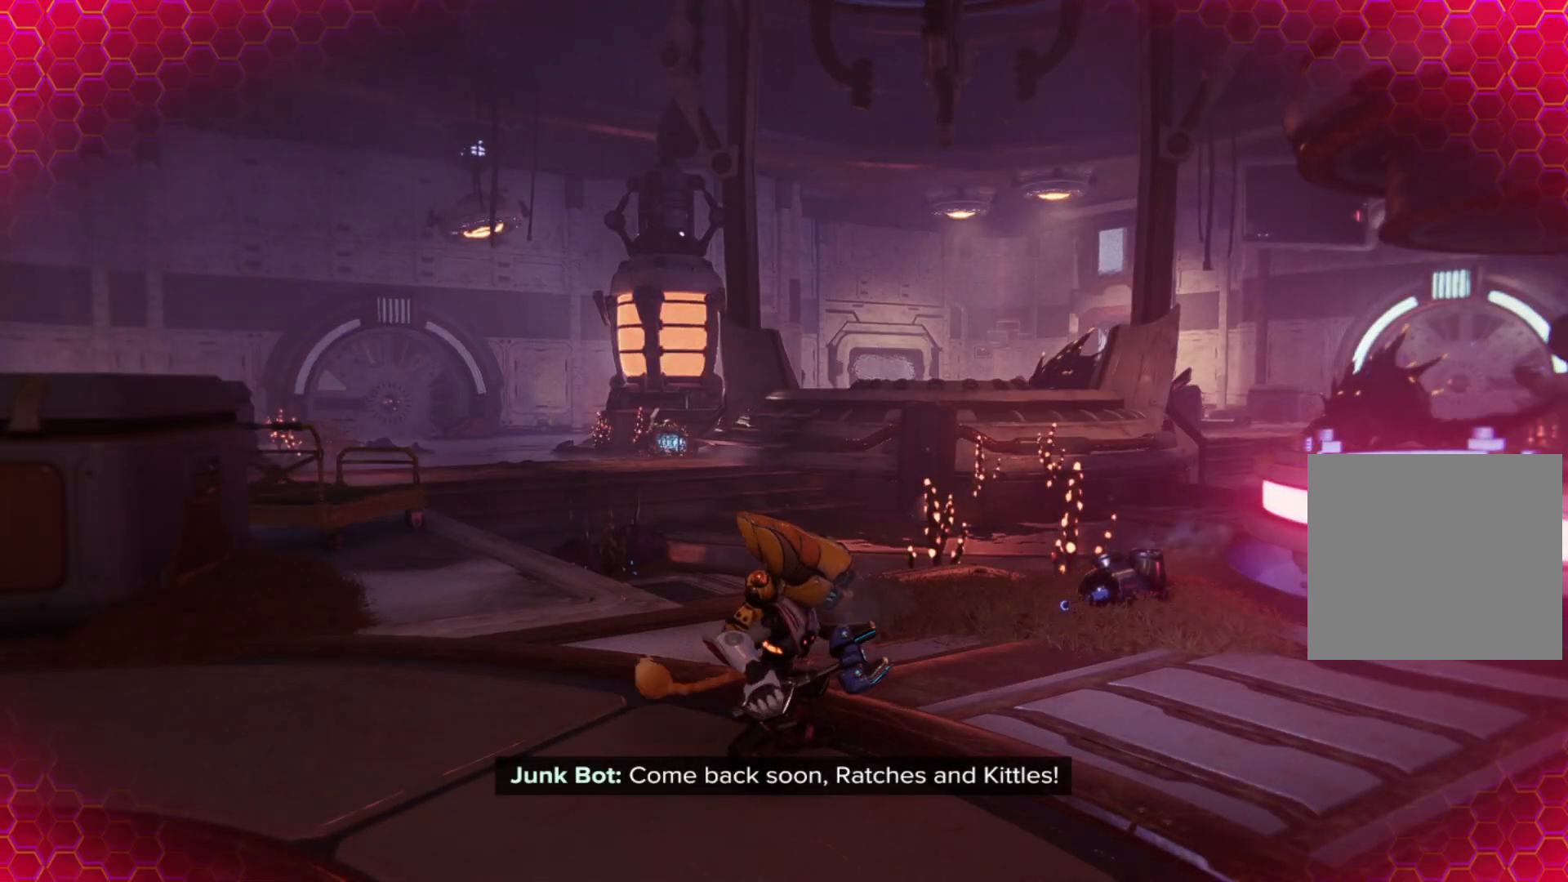
{"buttons": [], "left_stick": "center", "right_stick": "center", "events": []}
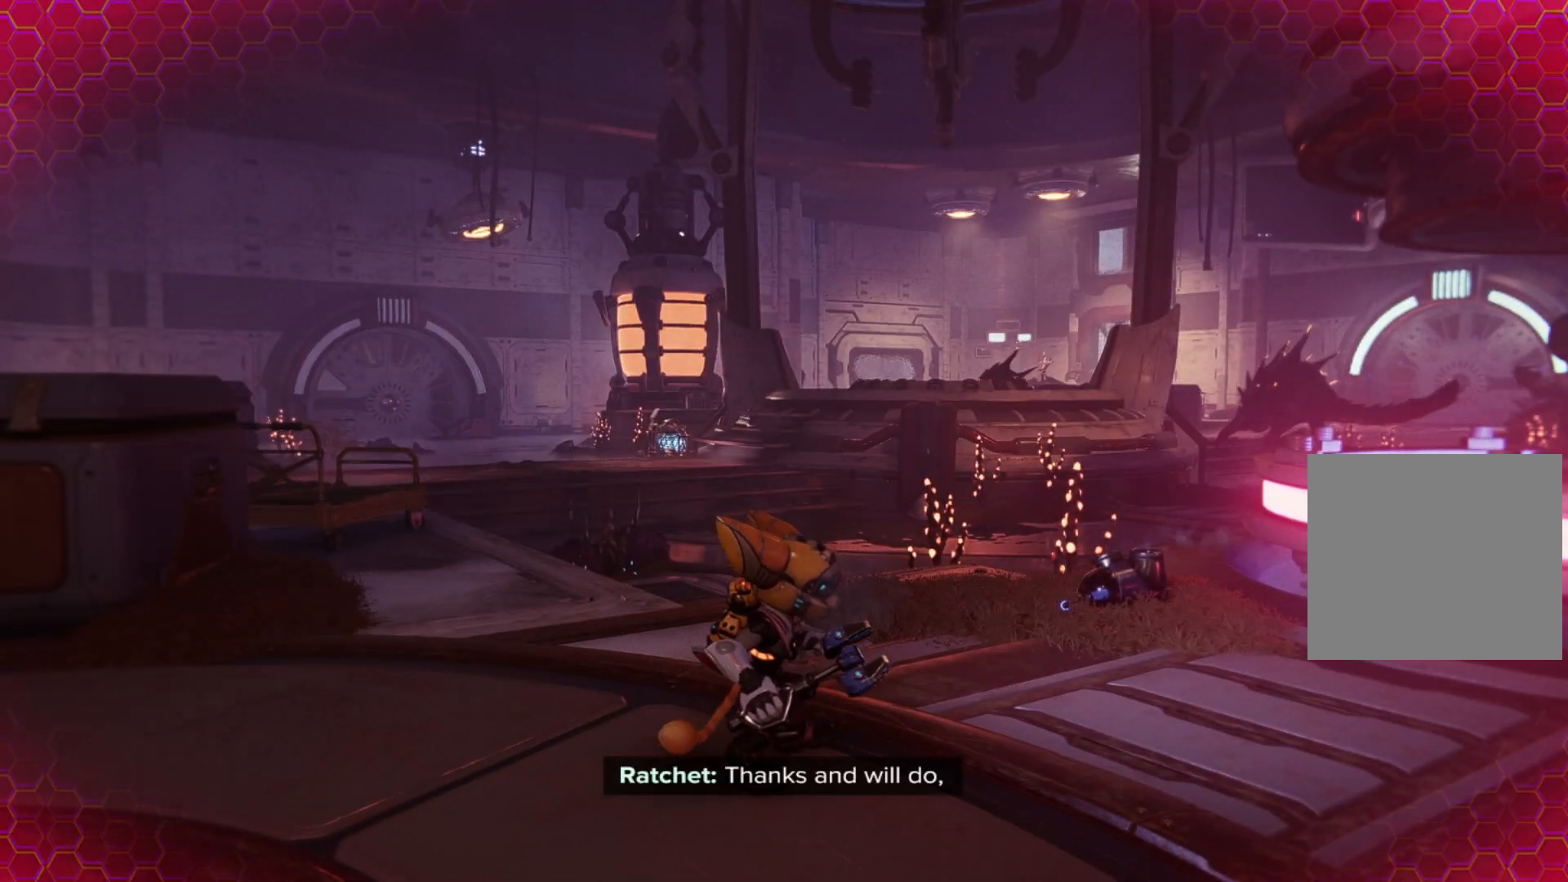
{"buttons": [], "left_stick": "center", "right_stick": "center", "events": []}
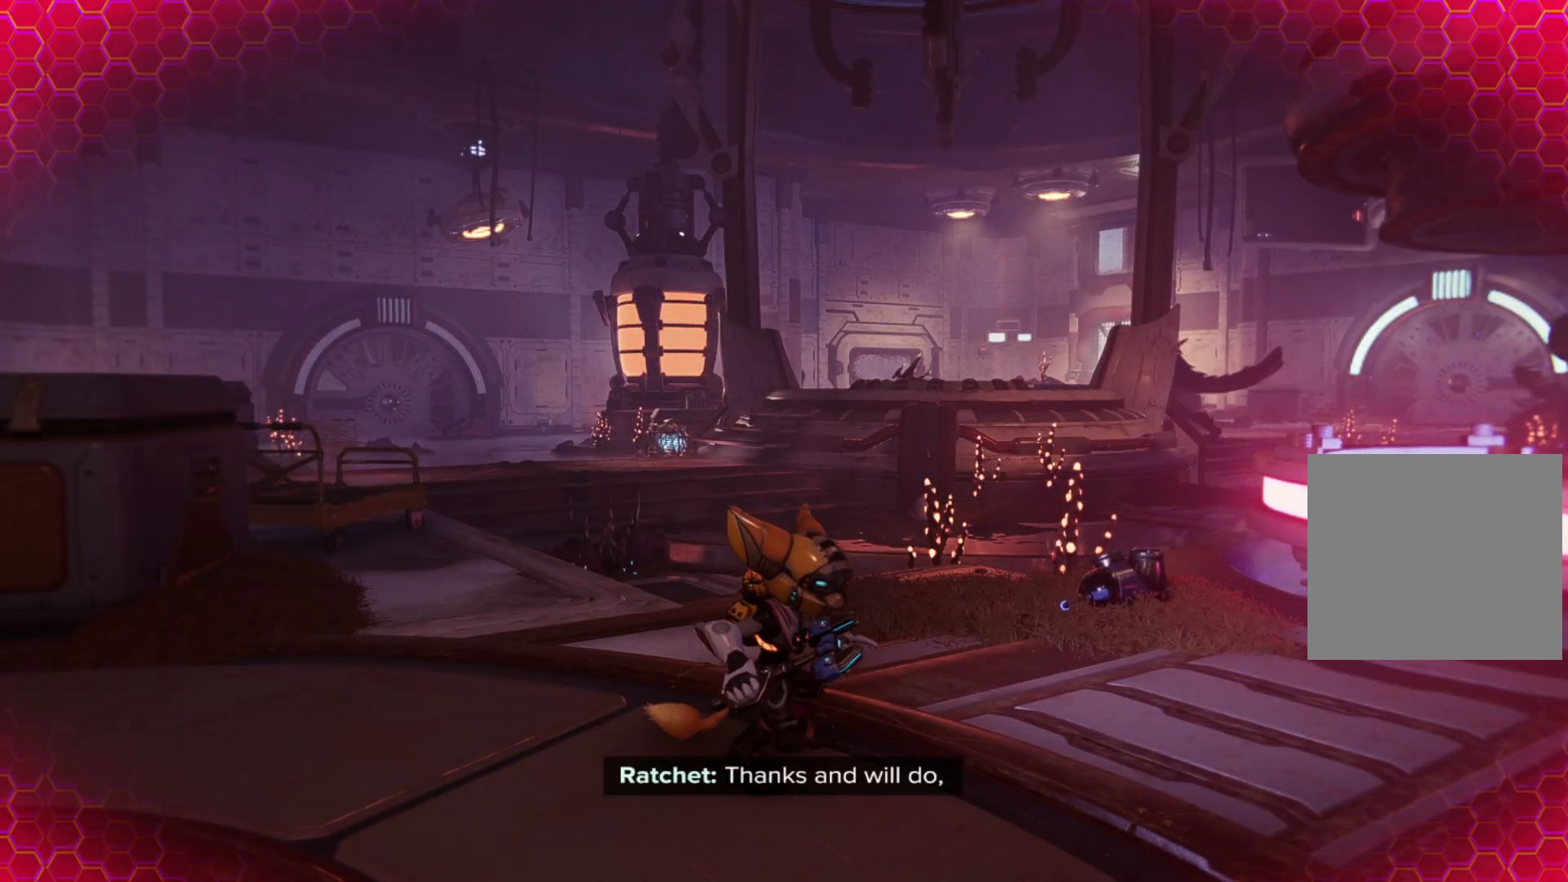
{"buttons": [], "left_stick": "center", "right_stick": "center", "events": [[17, "right_stick", "right"], [500, "right_stick", "center"]]}